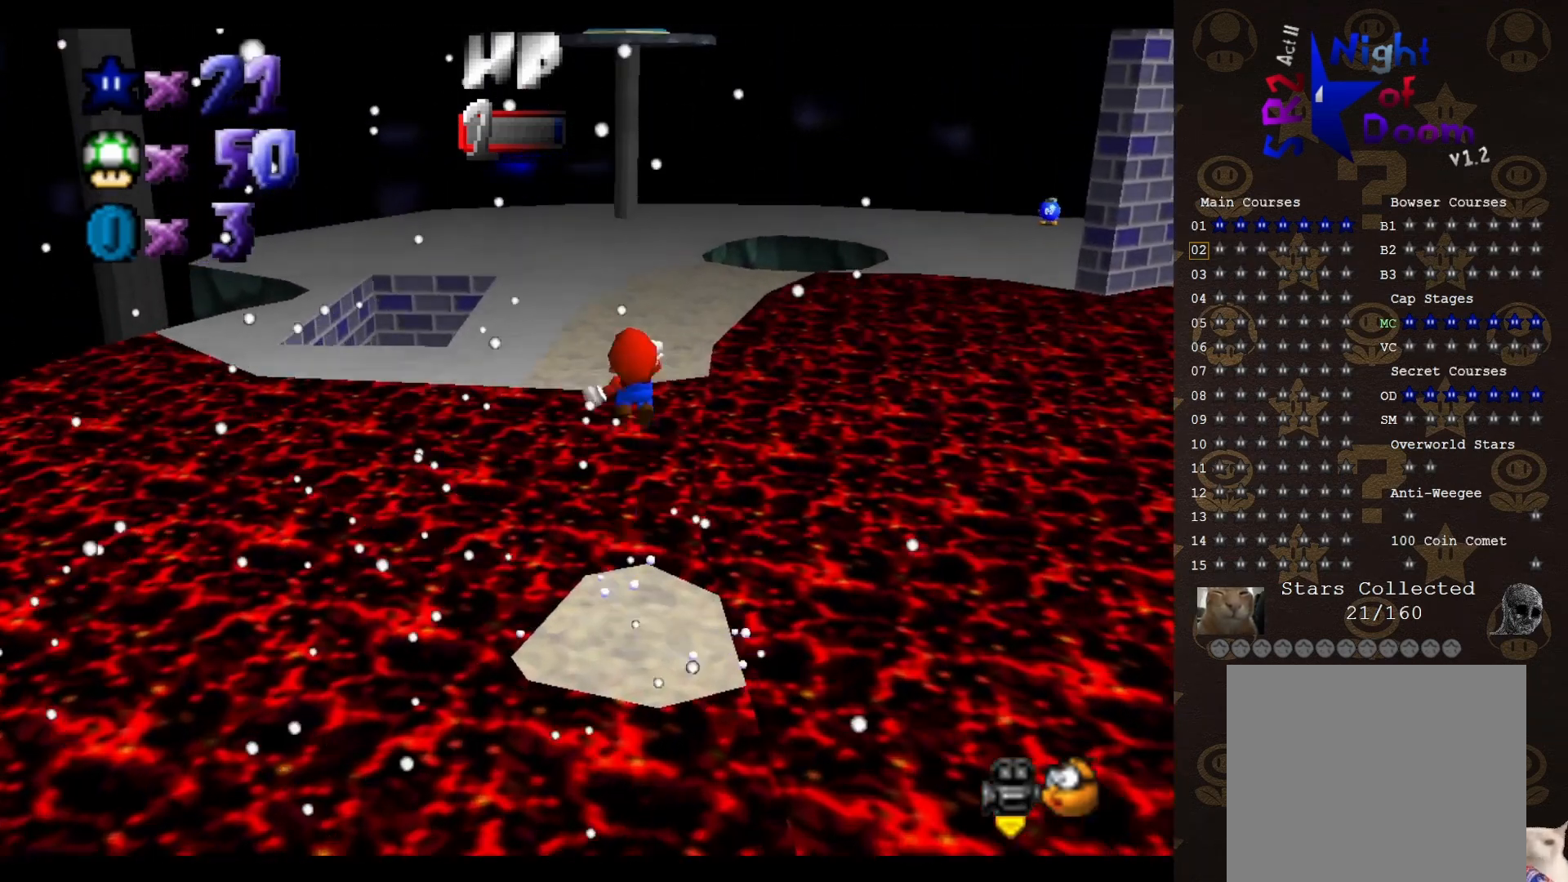
Gameplay with a controller (Nintendo layout); each line is a JSON object with the inputs held at the frame after it. "events" lists button and stick changes between this image and that frame as [ms after this image, input, new state], when the widget could be followed in between. Not read: L3 R1 R3 Z.
{"buttons": [], "left_stick": "up", "events": []}
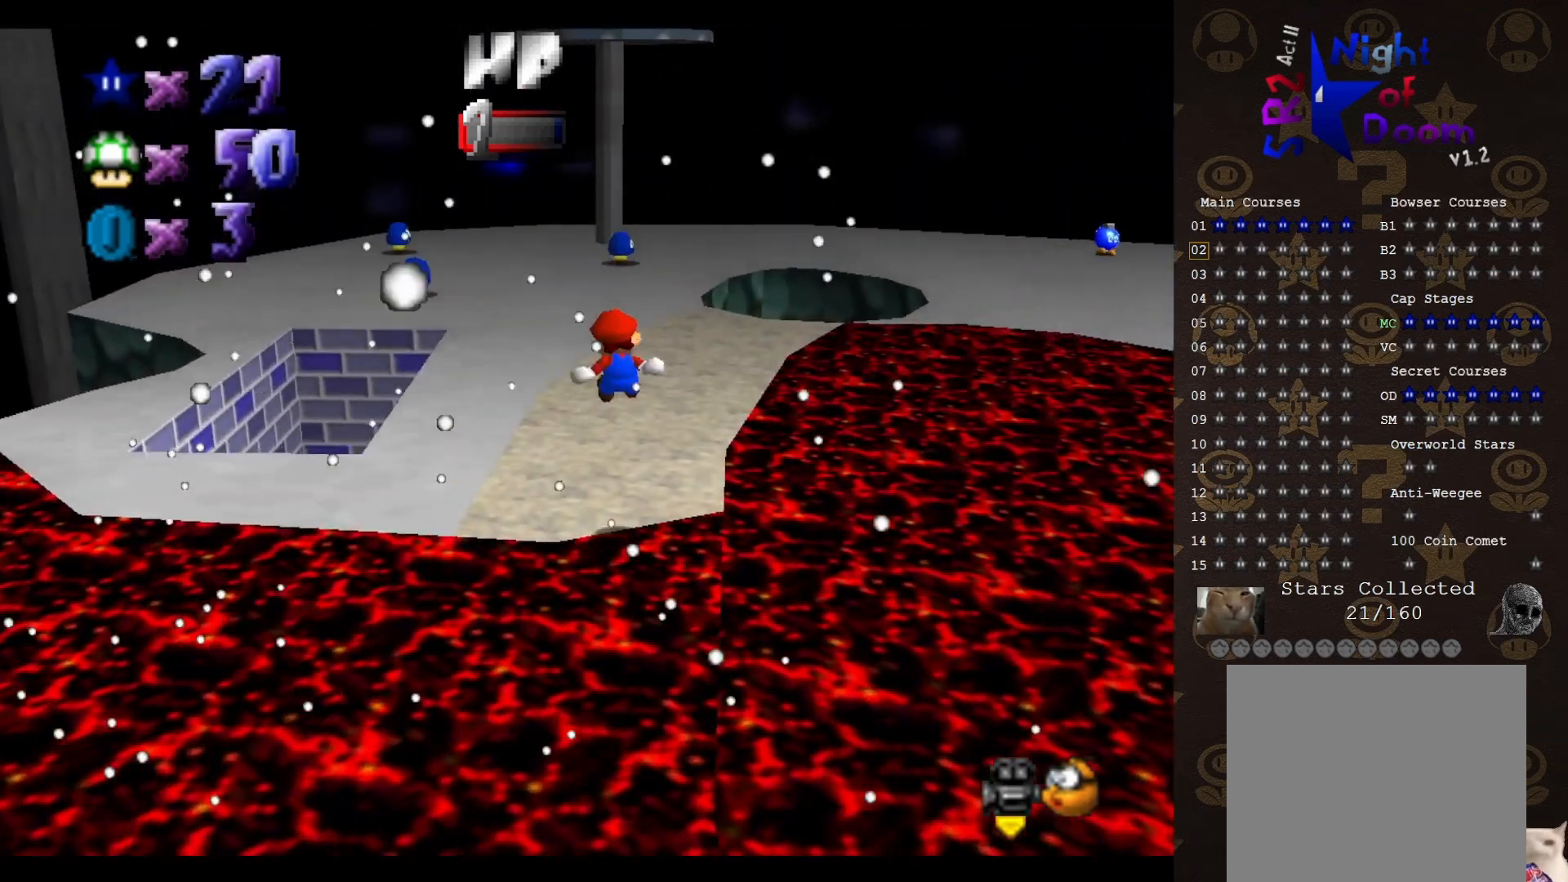
{"buttons": [], "left_stick": "up", "events": []}
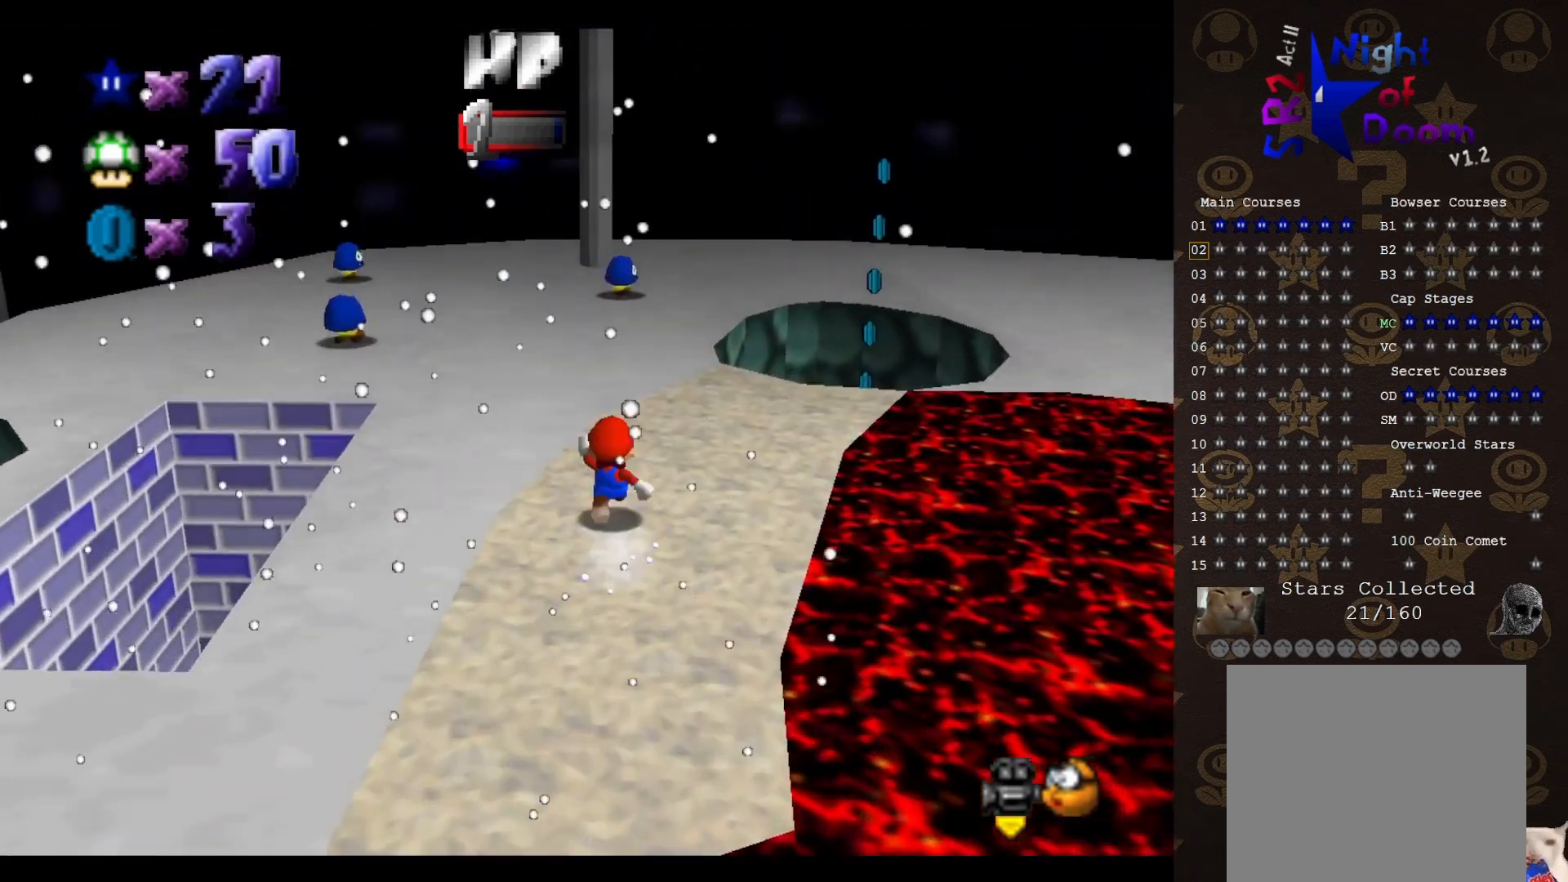
{"buttons": ["A"], "left_stick": "up-right", "events": [[83, "B", "down"], [167, "B", "up"], [250, "left_stick", "right"], [350, "left_stick", "up-right"], [467, "A", "down"]]}
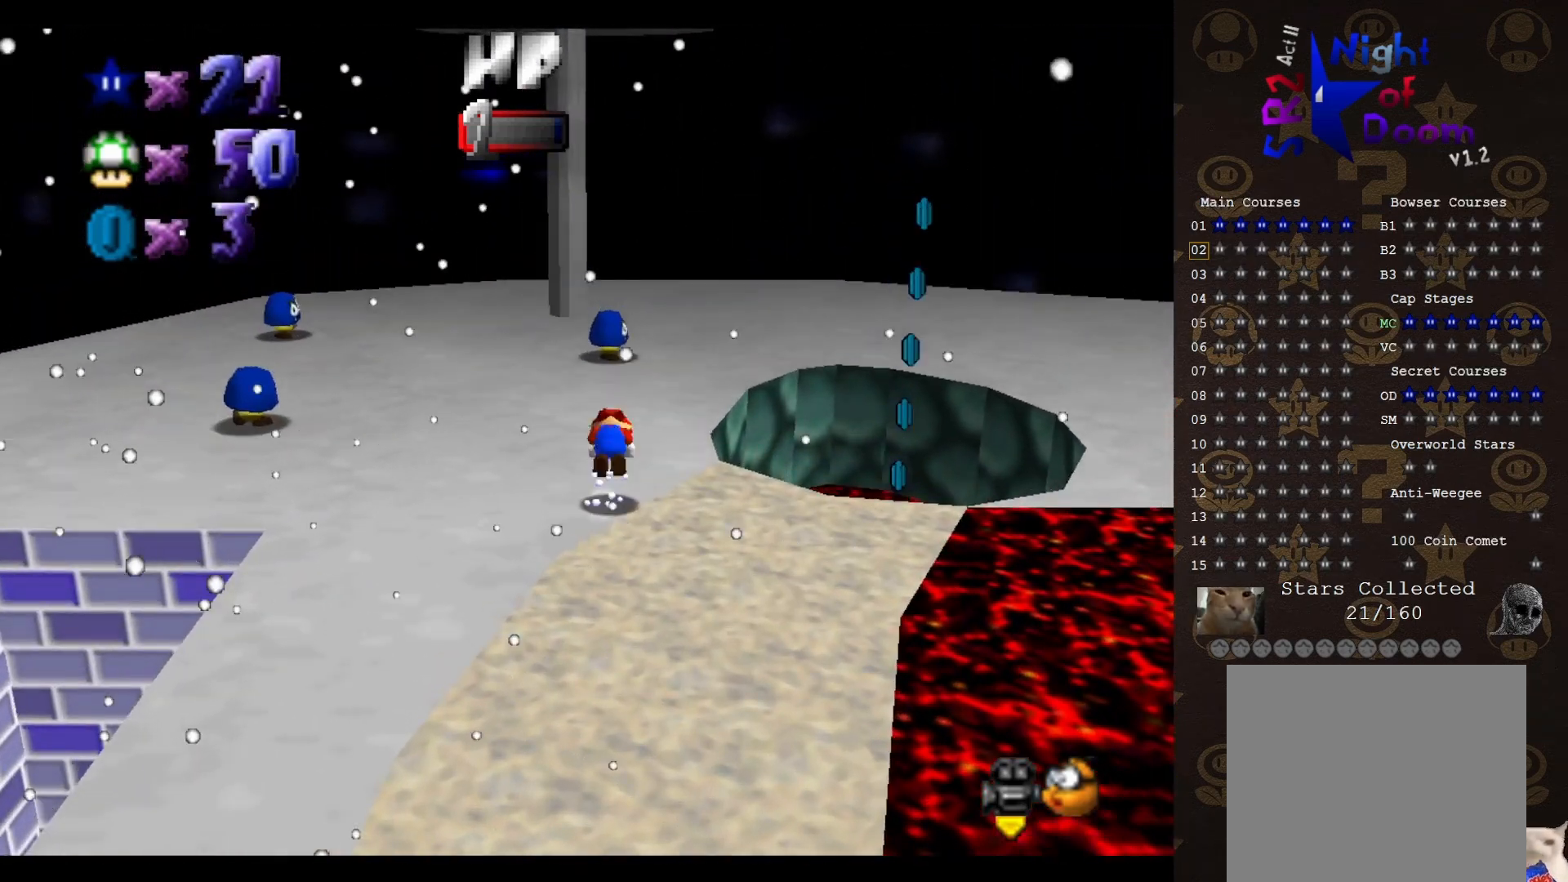
{"buttons": [], "left_stick": "up", "events": [[17, "A", "up"], [300, "left_stick", "up"]]}
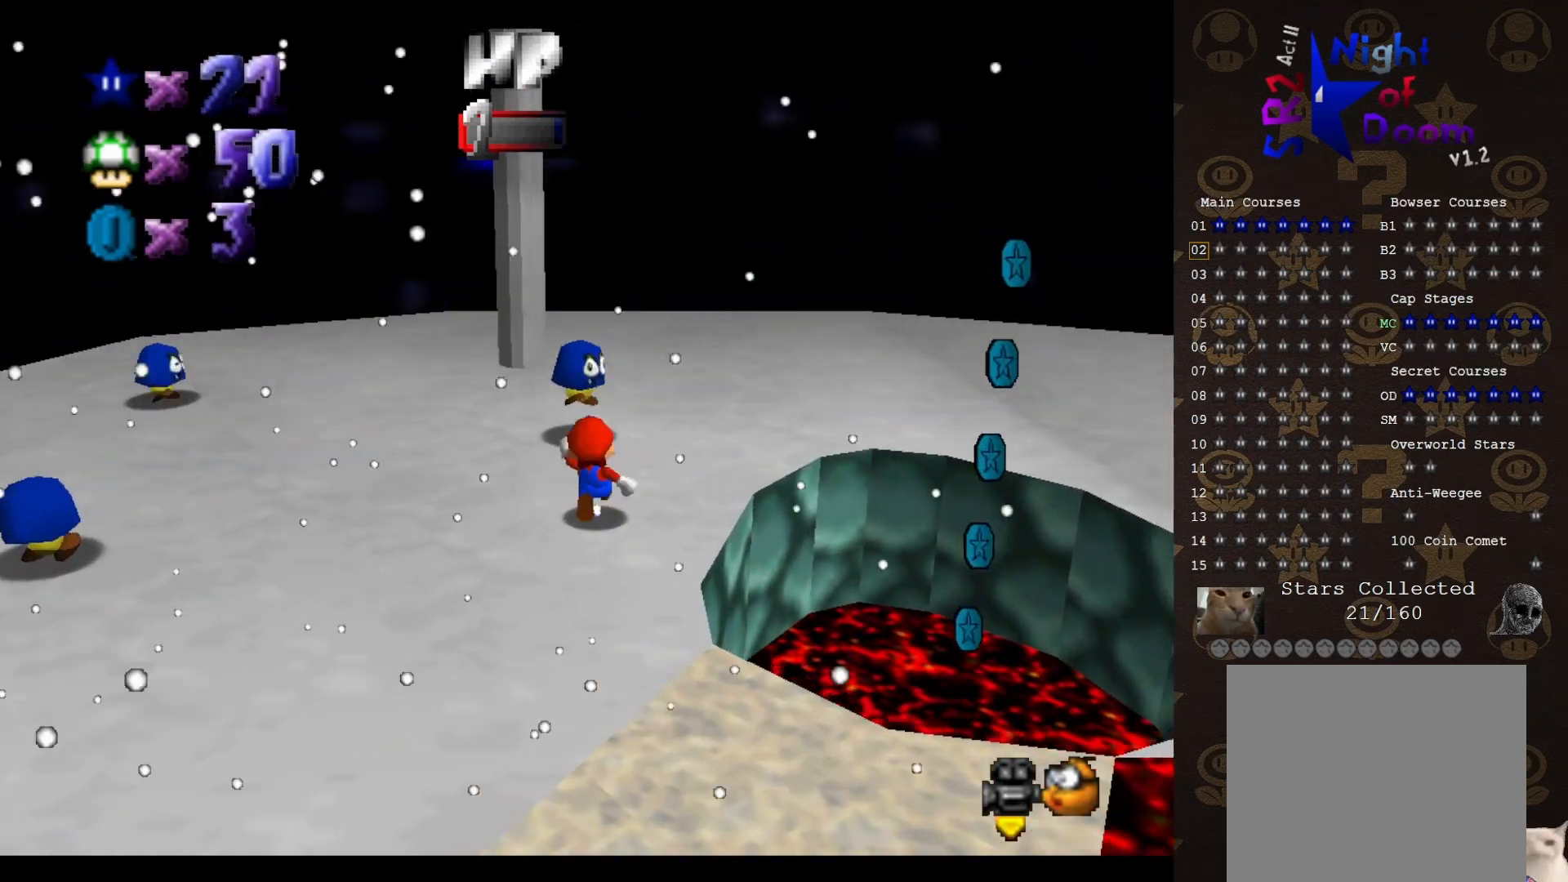
{"buttons": [], "left_stick": "down", "events": [[50, "A", "down"], [83, "A", "up"], [83, "left_stick", "center"], [150, "left_stick", "down"]]}
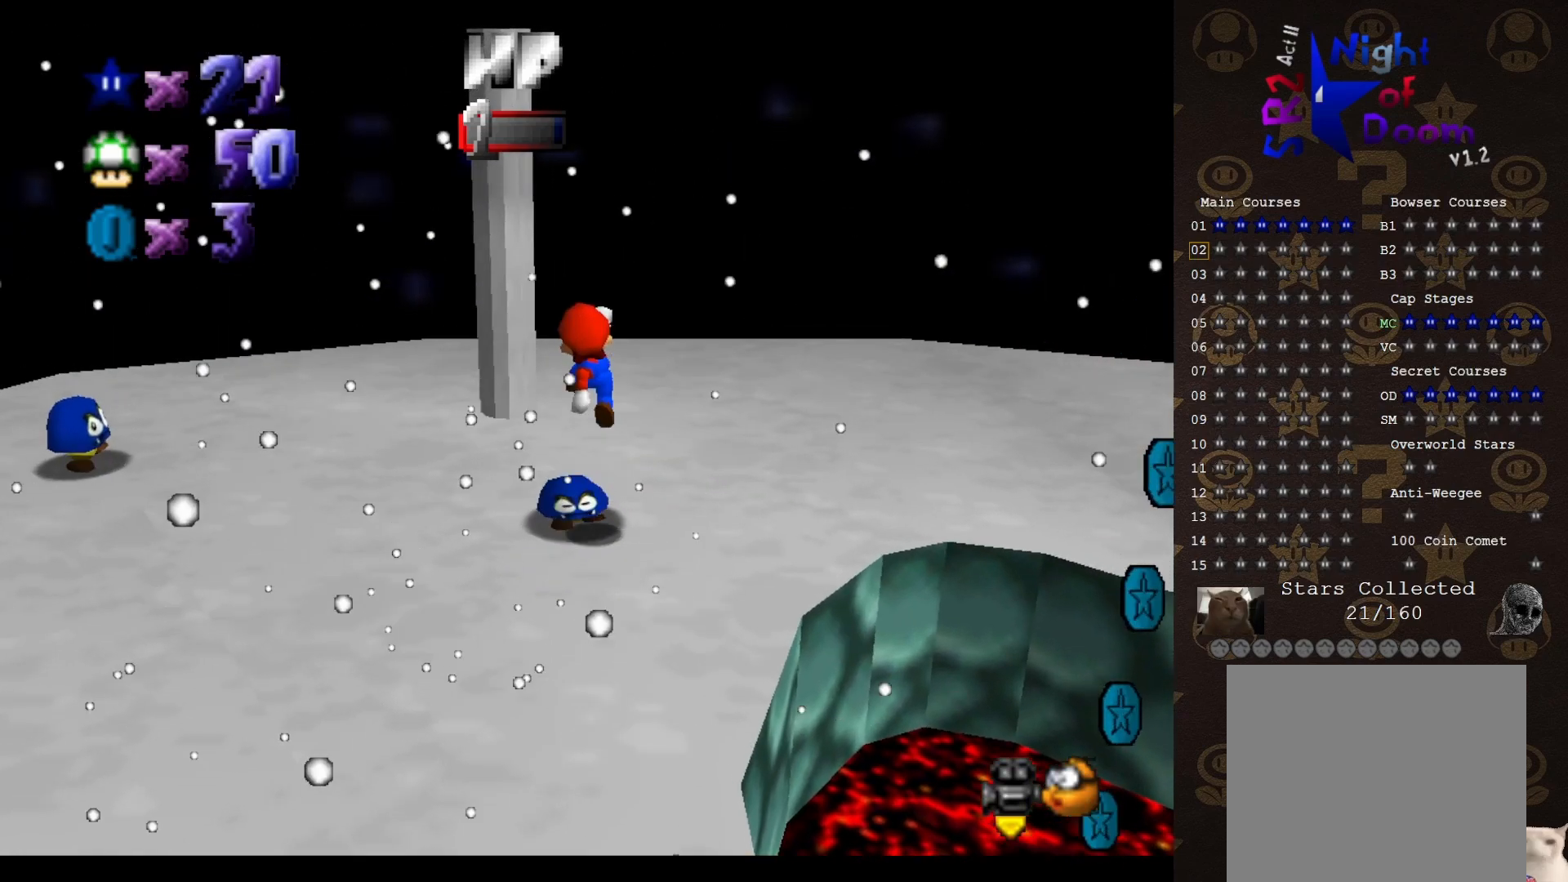
{"buttons": [], "left_stick": "center", "events": [[200, "left_stick", "center"]]}
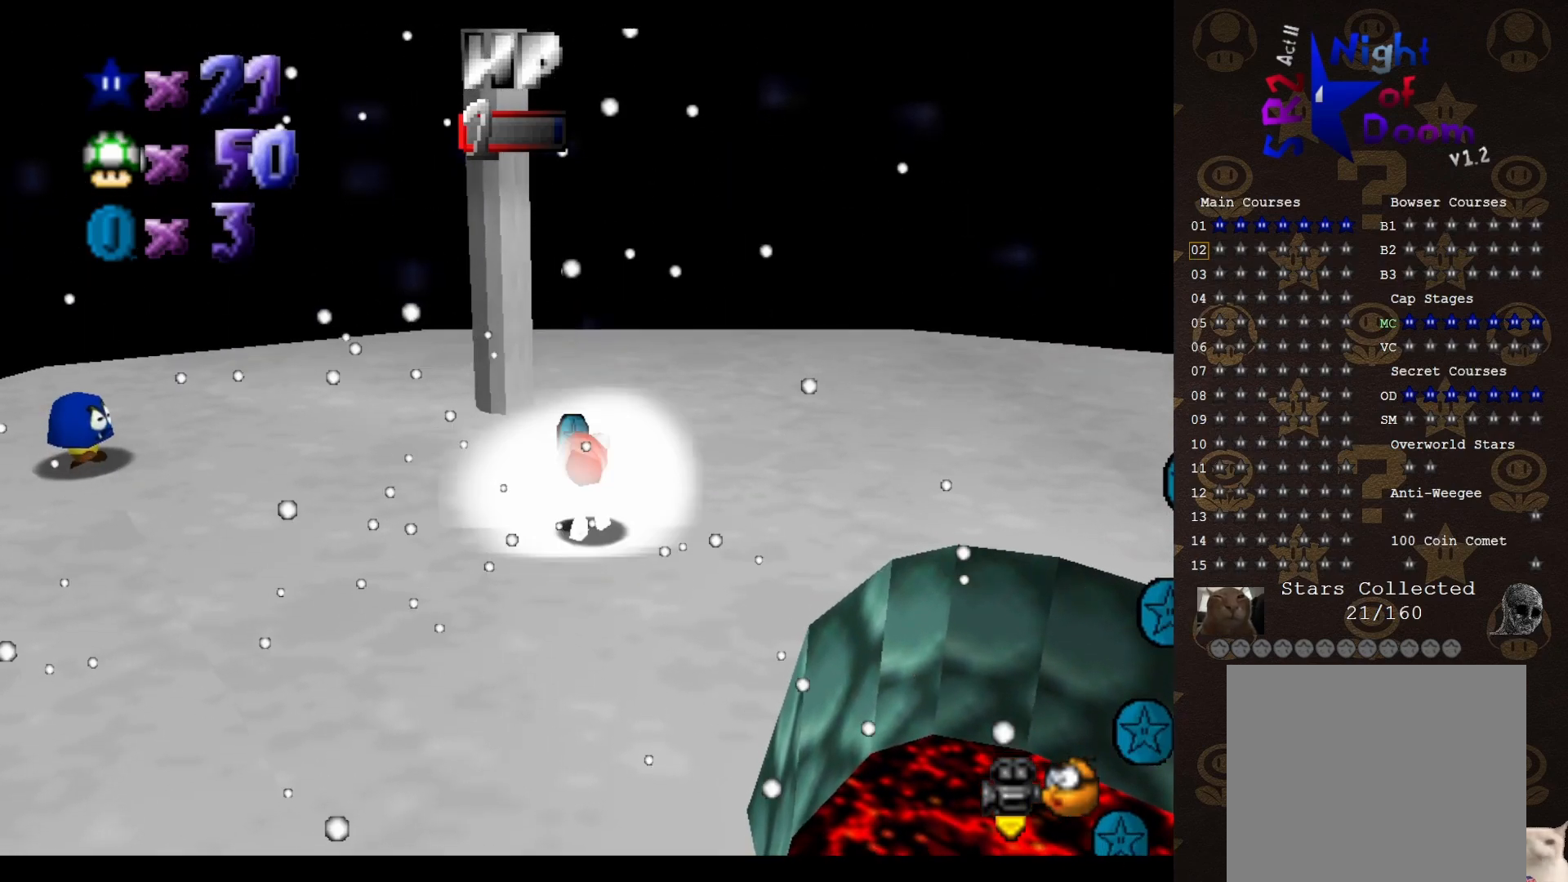
{"buttons": ["C_RIGHT"], "left_stick": "center", "events": [[17, "left_stick", "up"], [83, "A", "down"], [133, "left_stick", "up-left"], [167, "A", "up"], [317, "left_stick", "down-left"], [467, "C_RIGHT", "down"], [467, "left_stick", "center"]]}
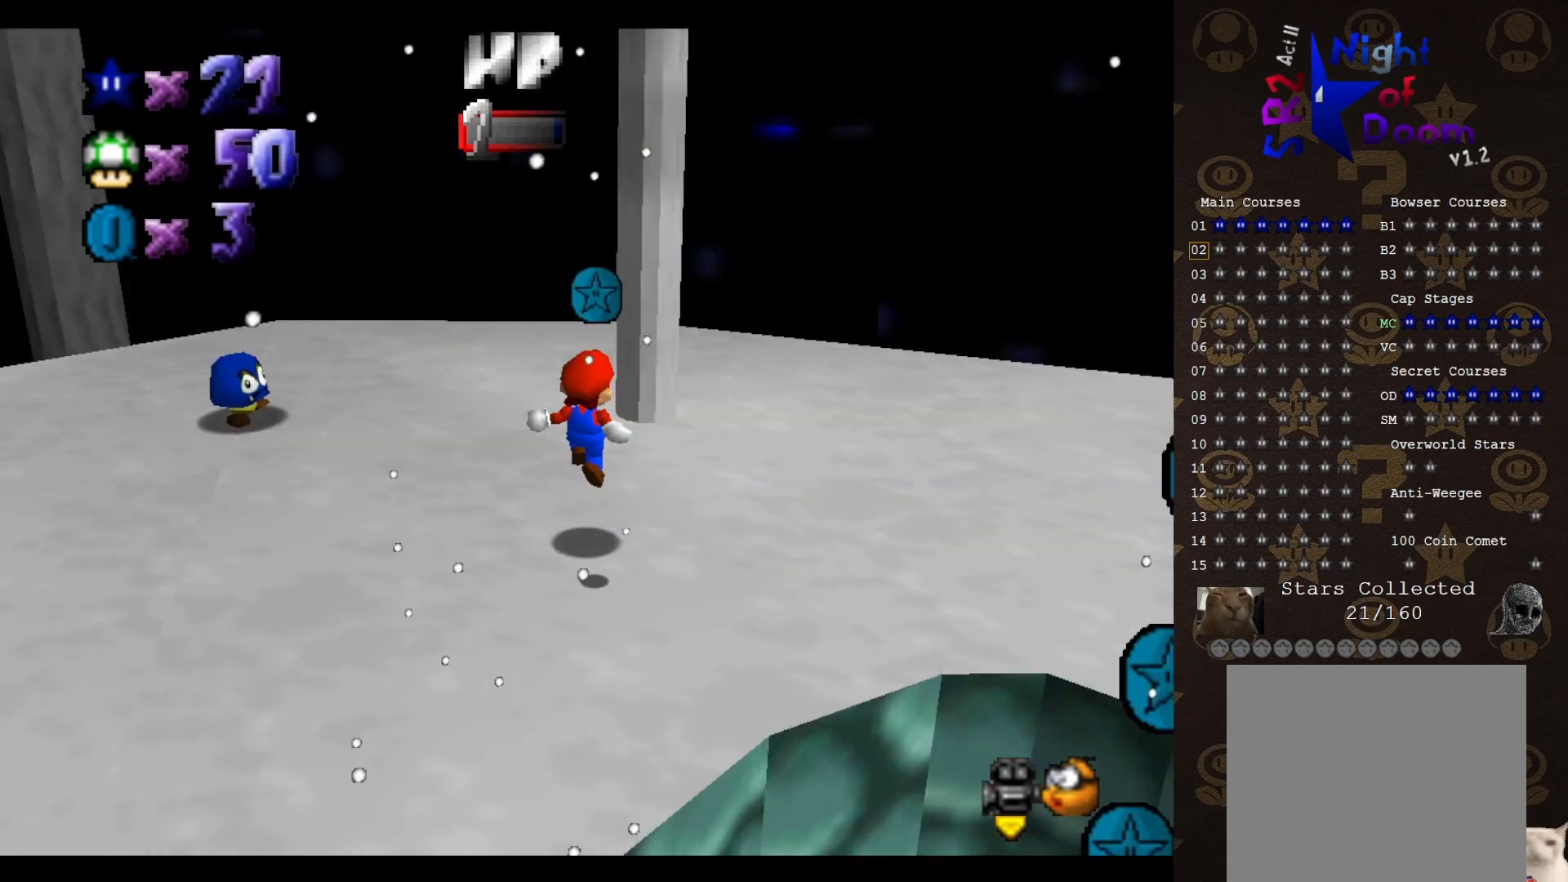
{"buttons": [], "left_stick": "up-left", "events": [[17, "left_stick", "up"], [67, "C_RIGHT", "up"], [400, "left_stick", "up-left"]]}
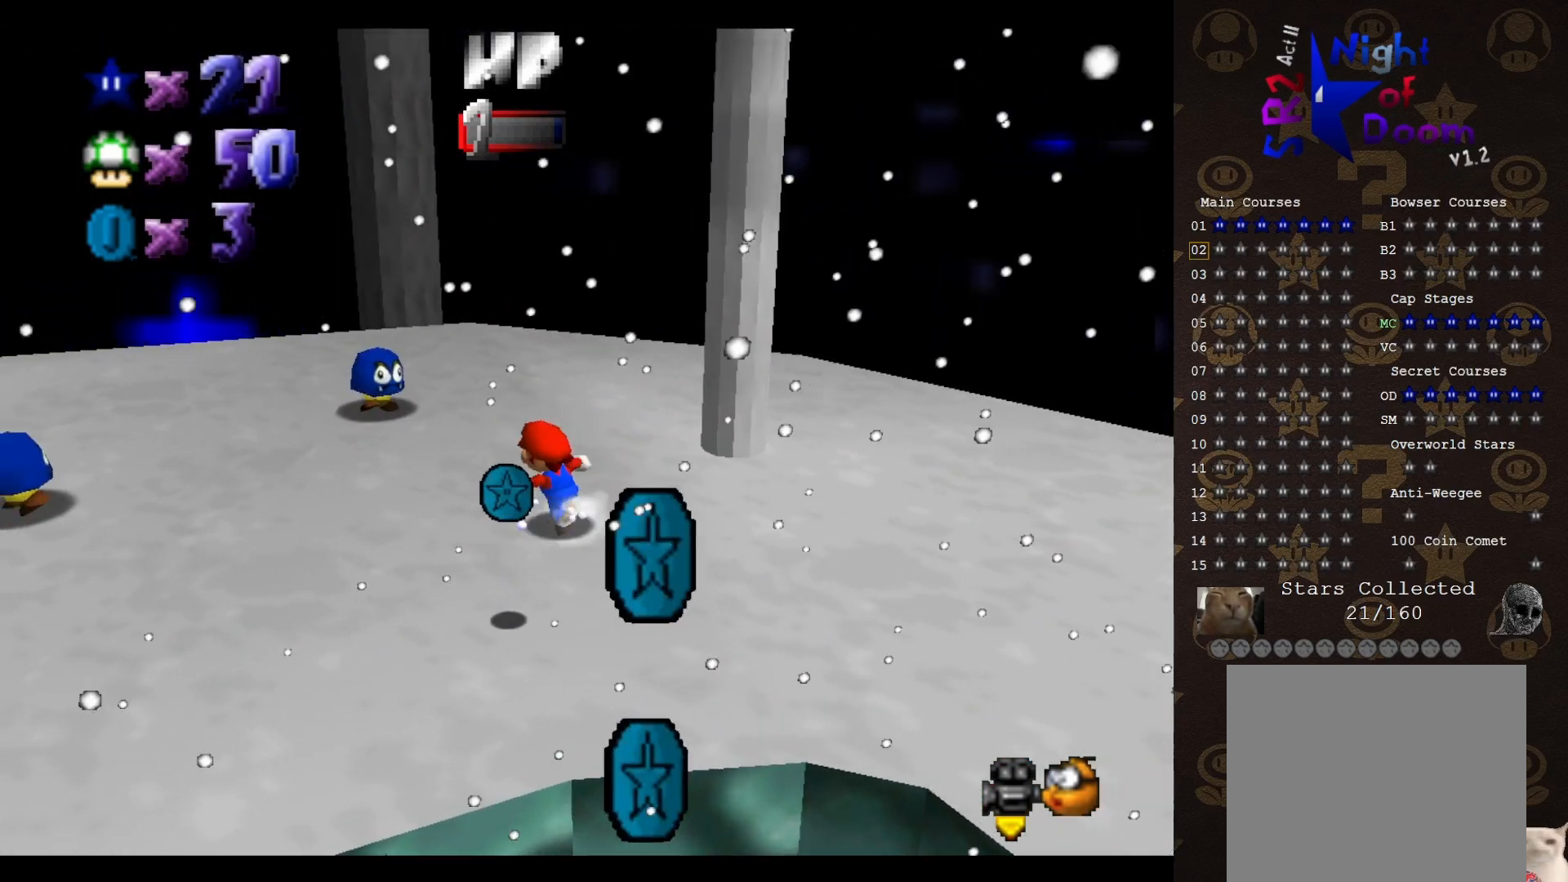
{"buttons": [], "left_stick": "down", "events": [[17, "left_stick", "left"], [150, "left_stick", "down-left"], [283, "left_stick", "down"]]}
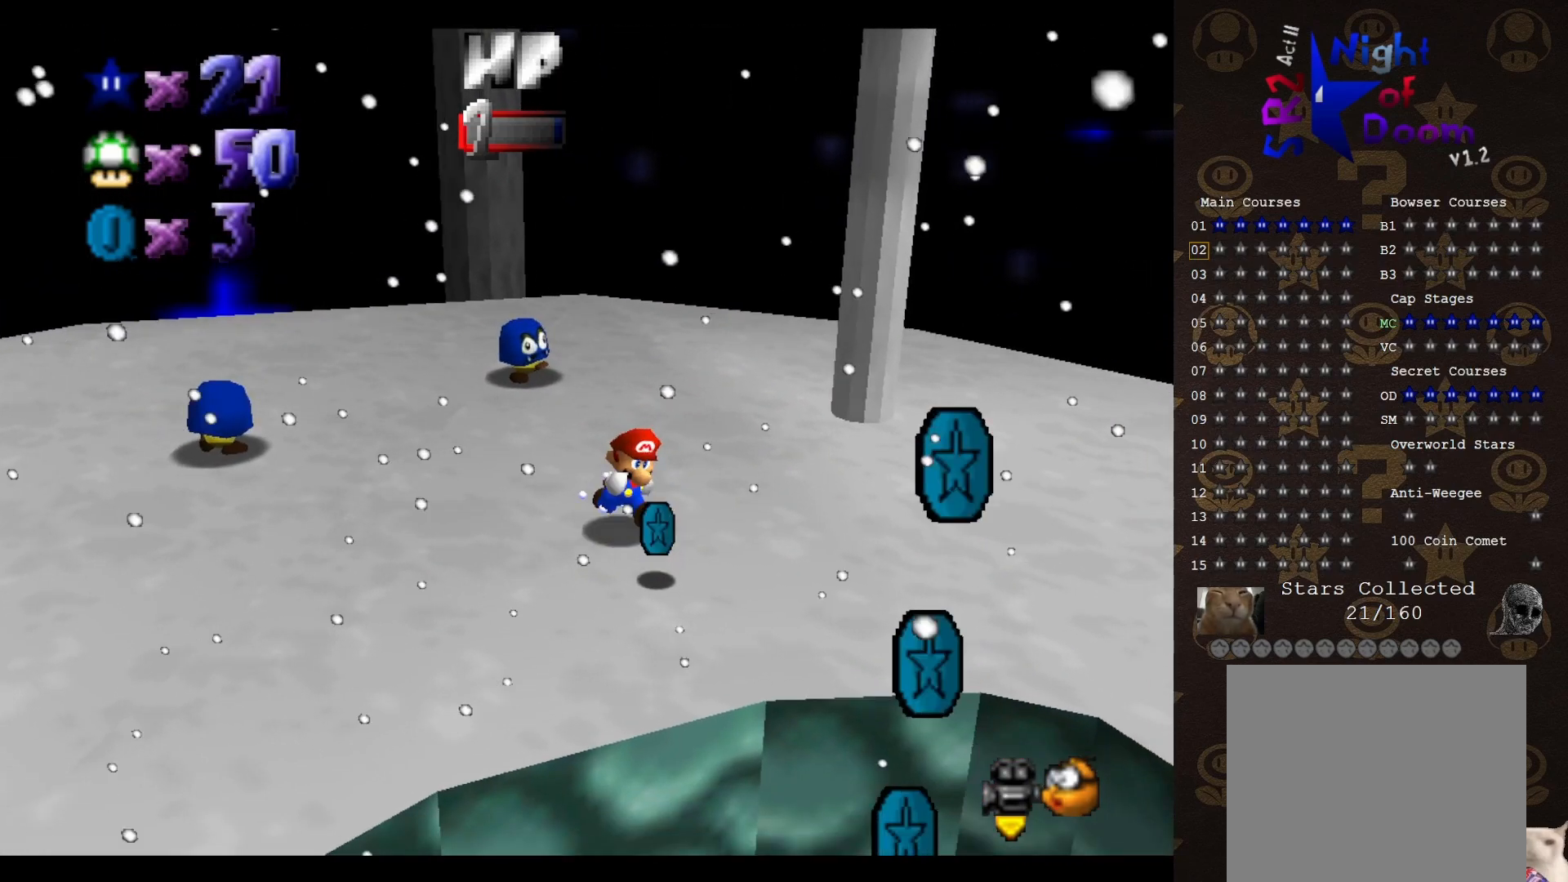
{"buttons": [], "left_stick": "up-left", "events": [[267, "left_stick", "left"], [483, "left_stick", "up-left"]]}
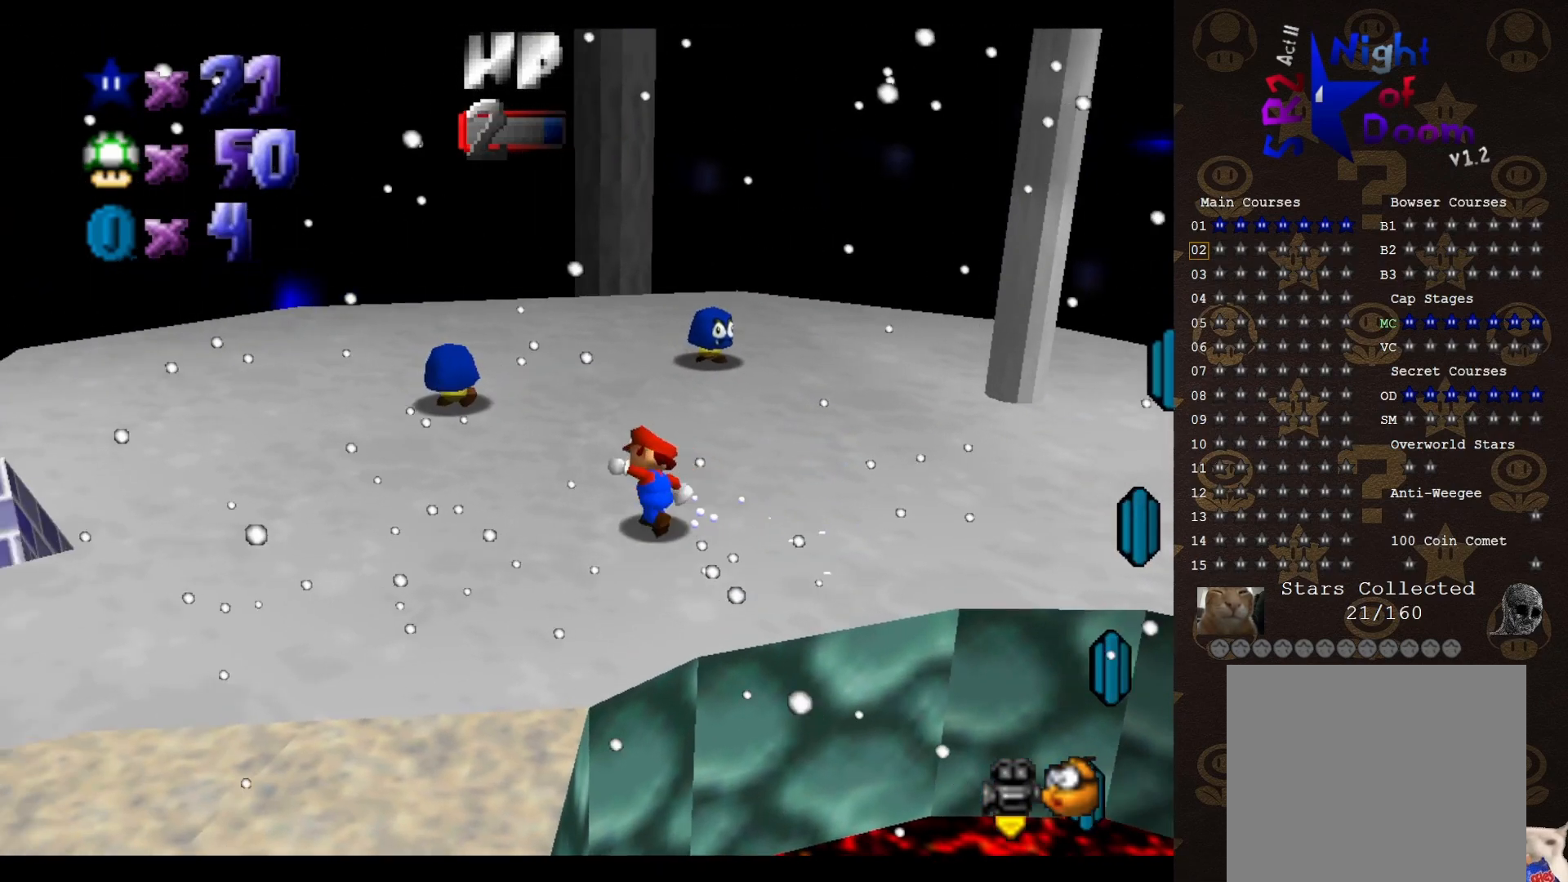
{"buttons": [], "left_stick": "center", "events": [[217, "A", "down"], [317, "A", "up"], [467, "left_stick", "center"]]}
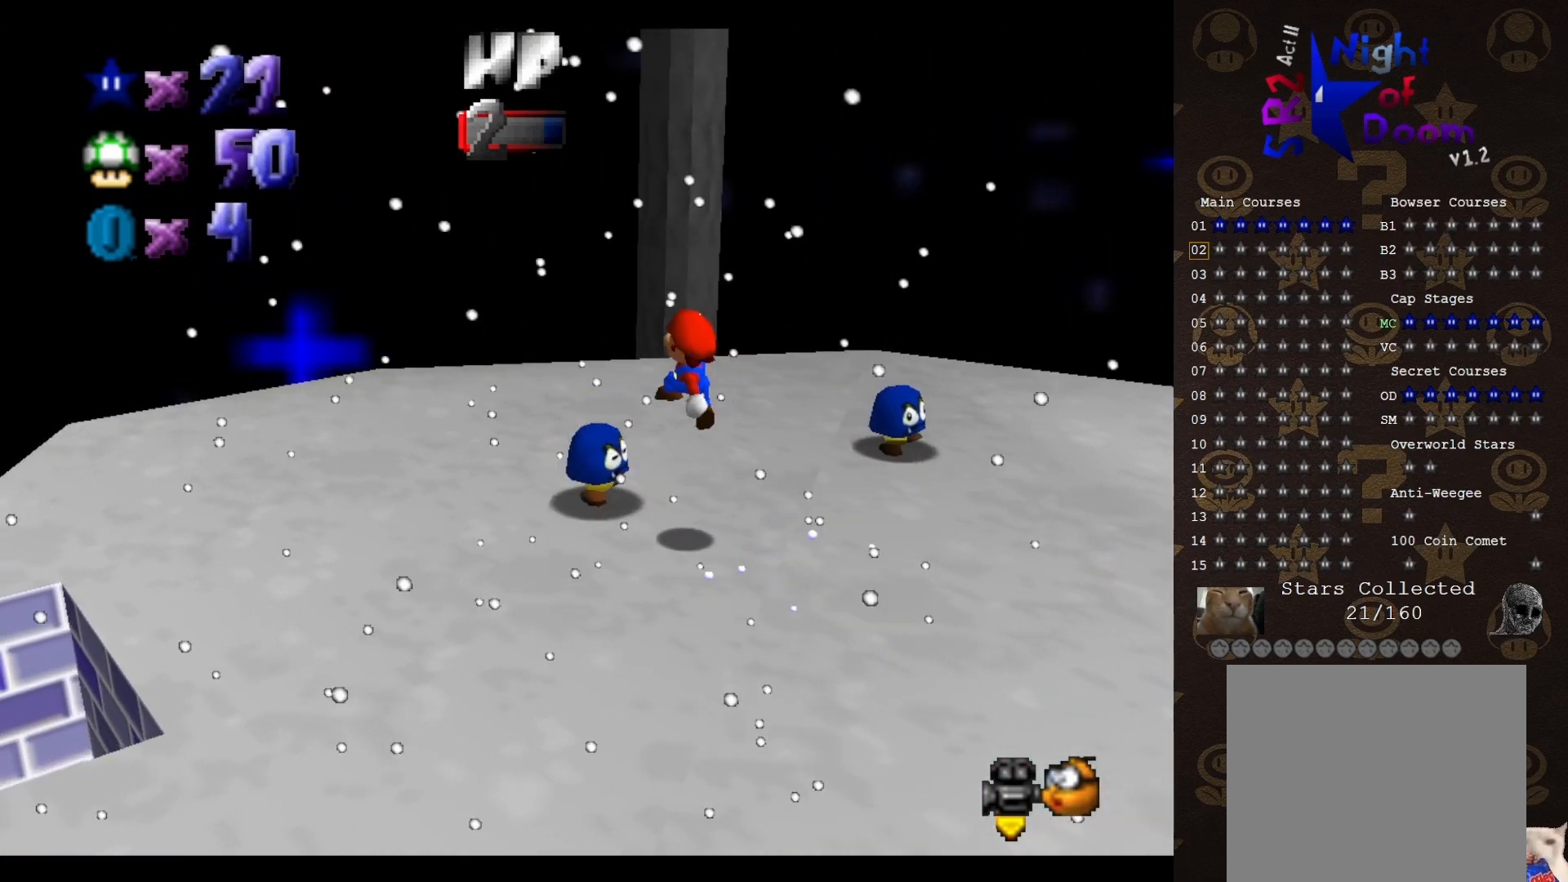
{"buttons": ["C_LEFT"], "left_stick": "down", "events": [[17, "left_stick", "down"], [100, "C_LEFT", "down"], [167, "C_LEFT", "up"], [383, "C_LEFT", "down"]]}
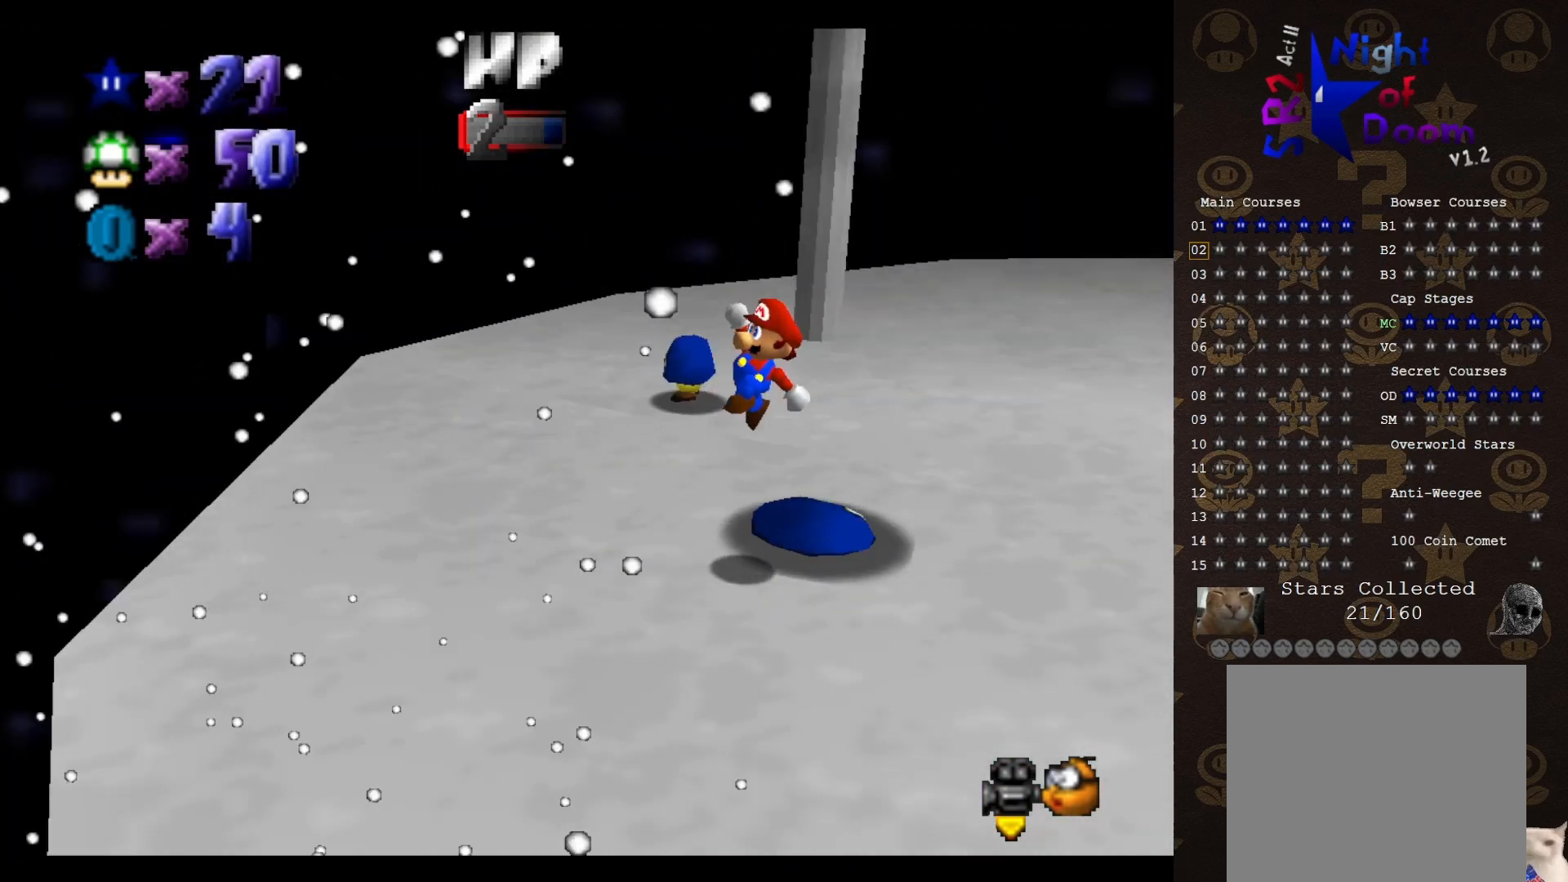
{"buttons": [], "left_stick": "center", "events": [[67, "C_LEFT", "up"], [250, "left_stick", "center"]]}
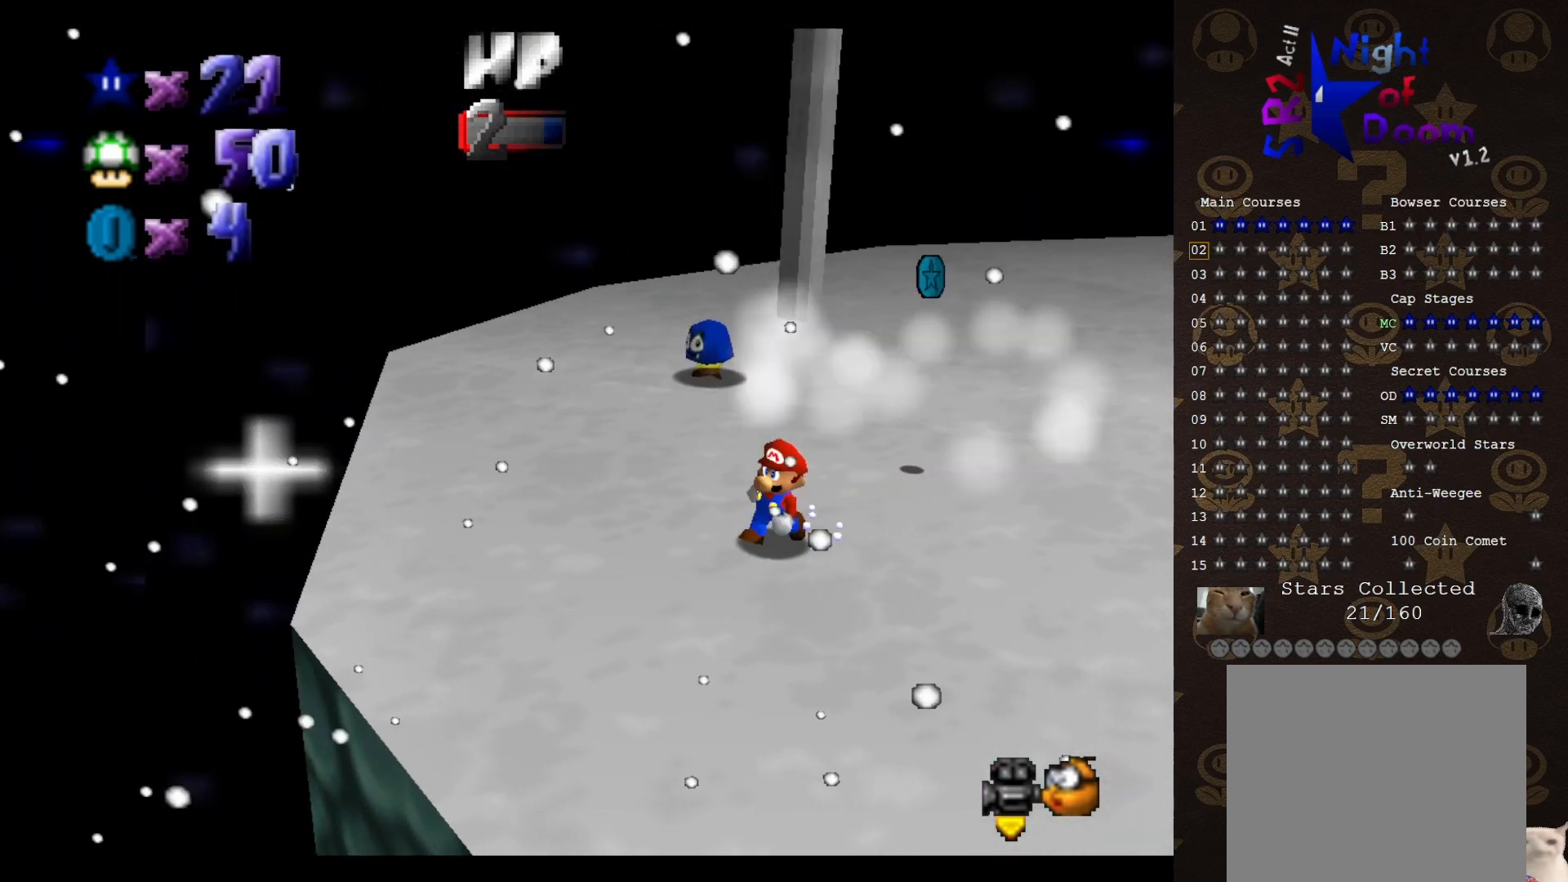
{"buttons": [], "left_stick": "up-right", "events": [[17, "left_stick", "down-right"], [83, "left_stick", "right"], [283, "left_stick", "up-right"]]}
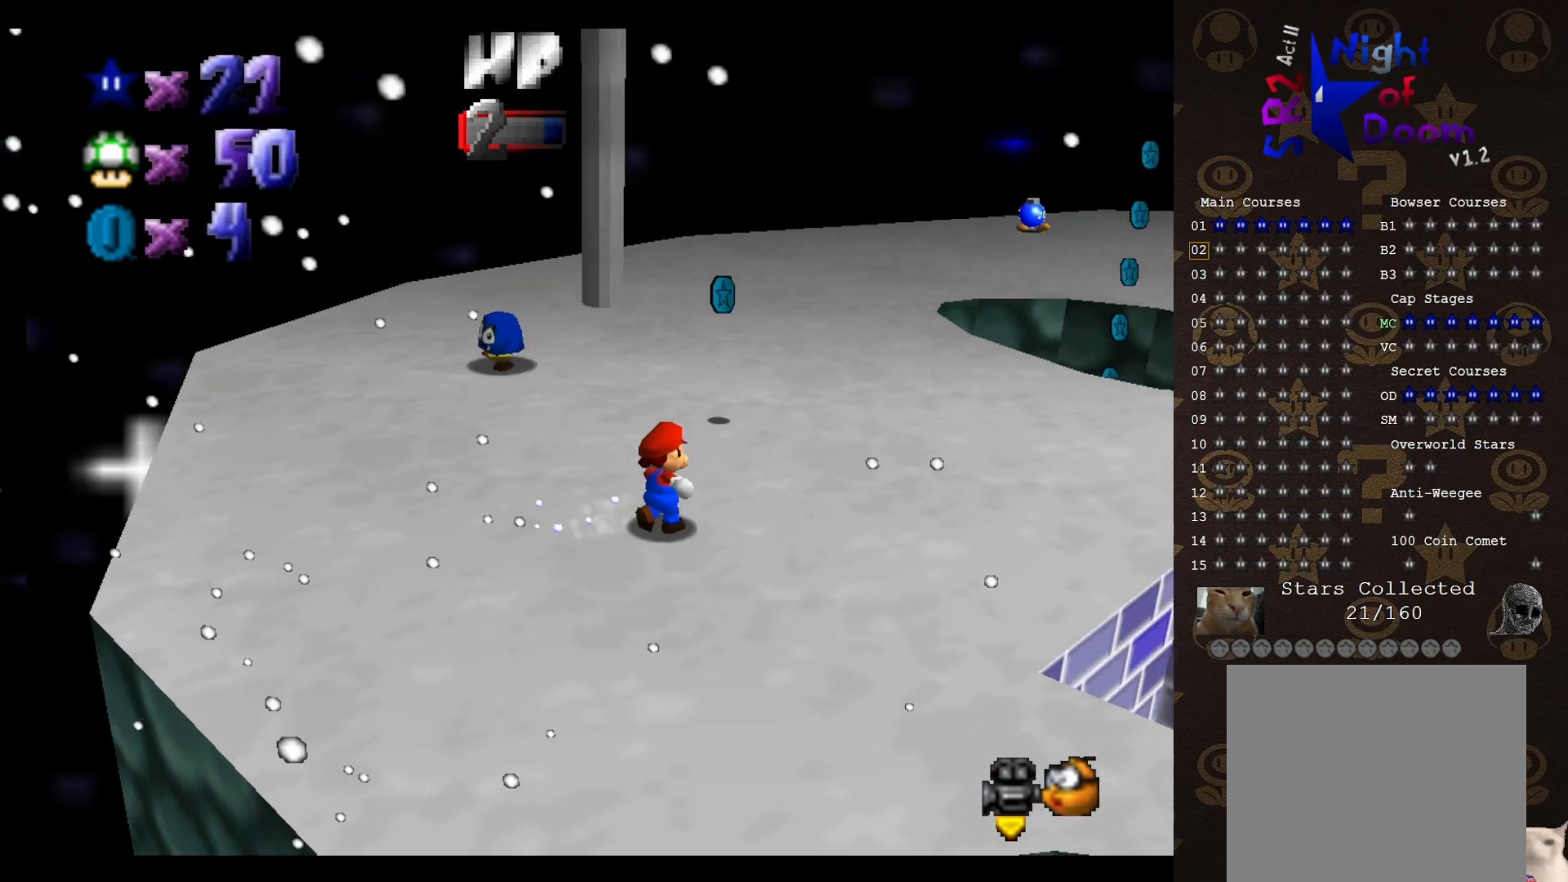
{"buttons": [], "left_stick": "up", "events": [[150, "left_stick", "up"]]}
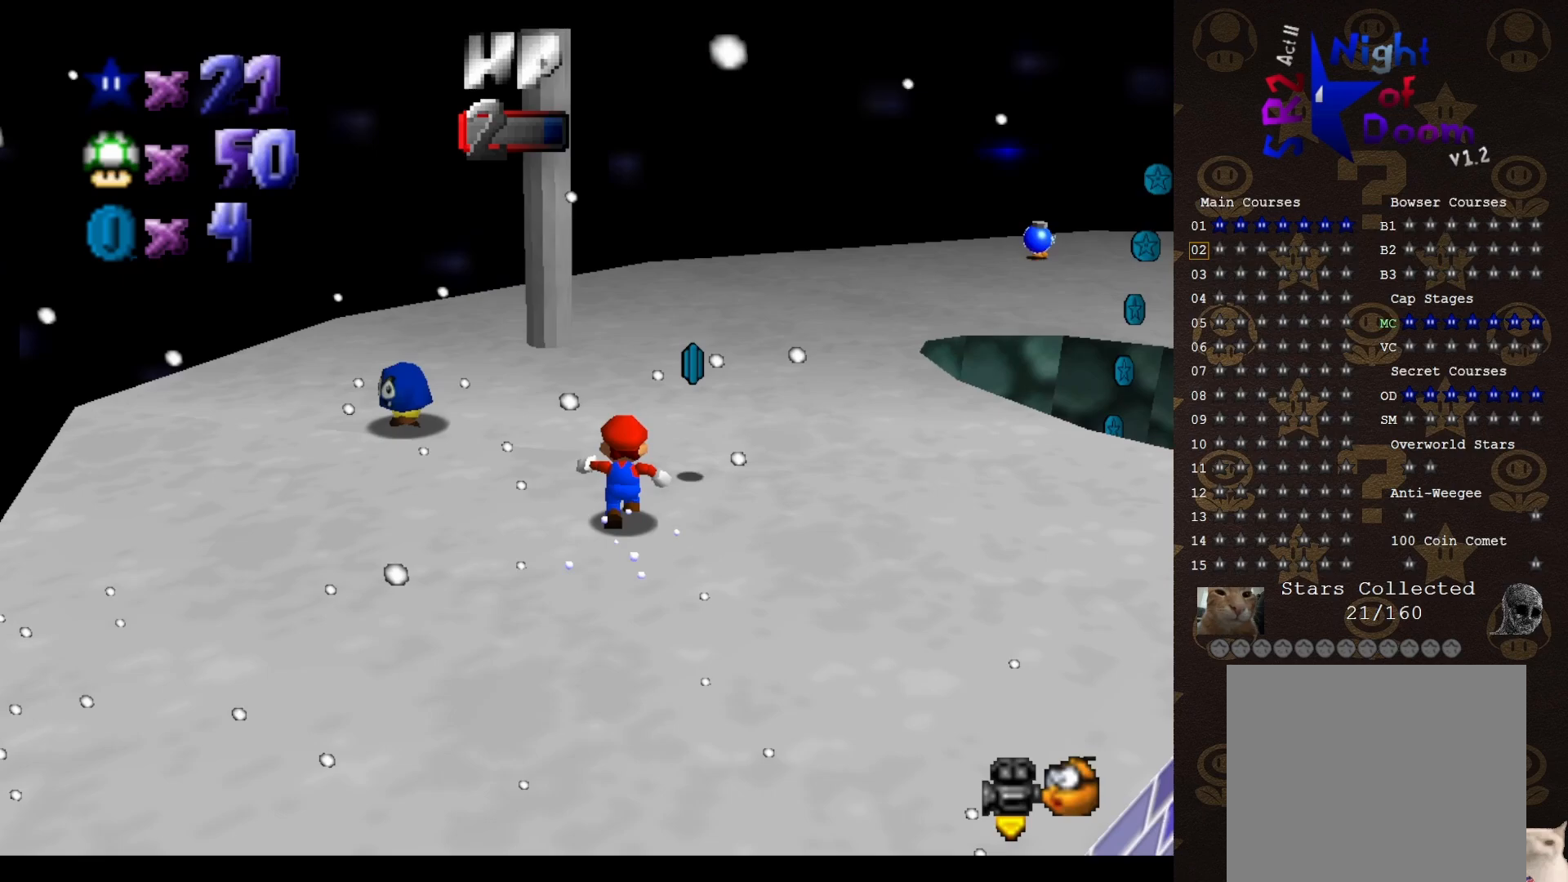
{"buttons": [], "left_stick": "up-right", "events": [[83, "left_stick", "up-left"], [433, "left_stick", "up-right"]]}
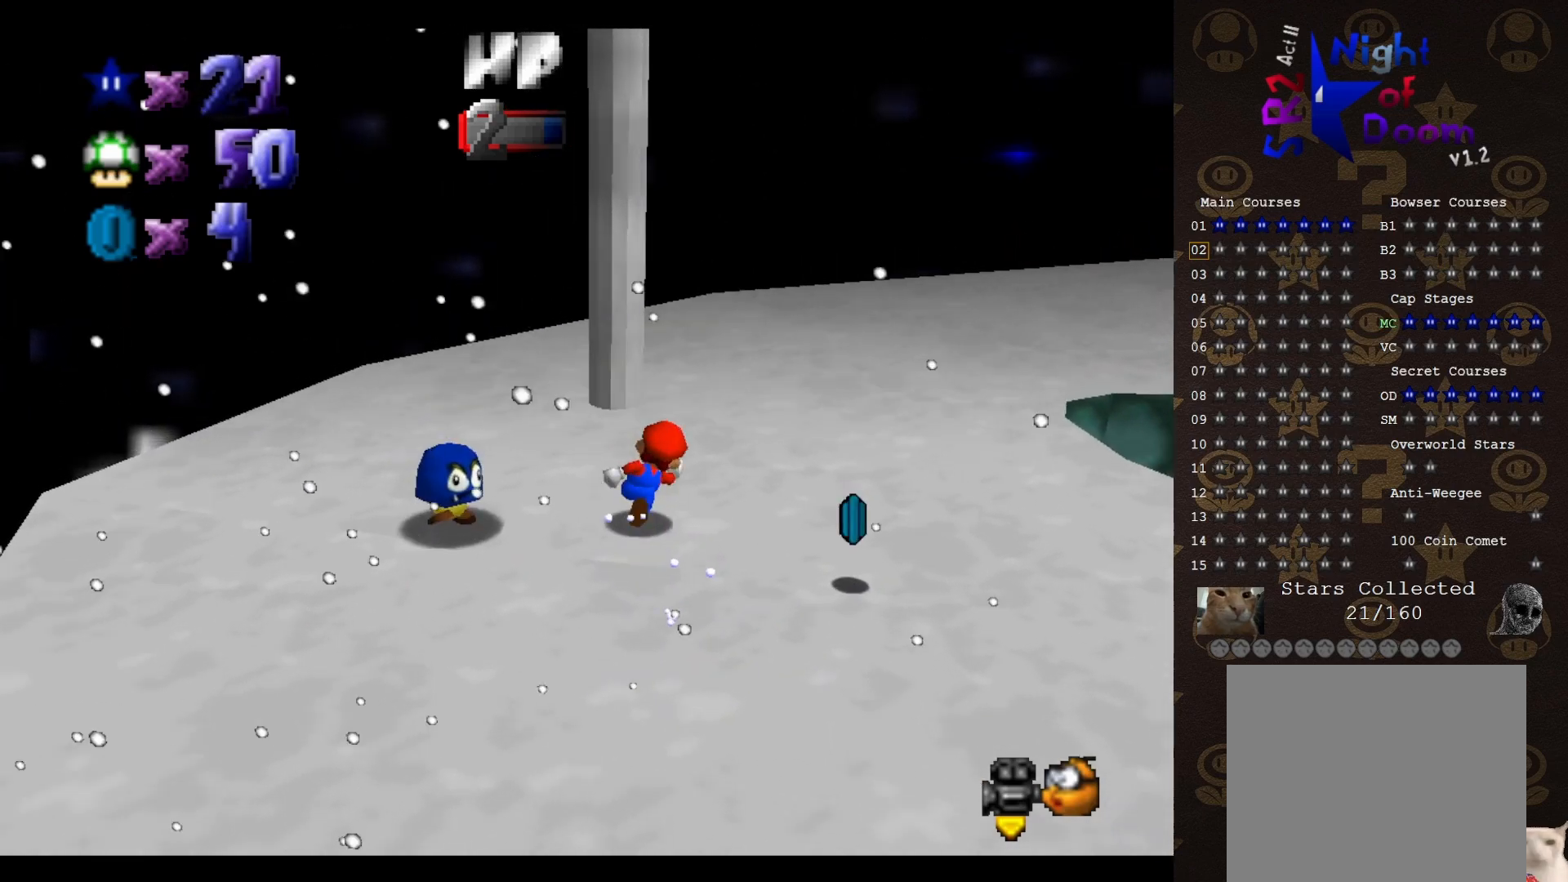
{"buttons": [], "left_stick": "down", "events": [[83, "left_stick", "right"], [233, "left_stick", "down-right"], [400, "left_stick", "down"]]}
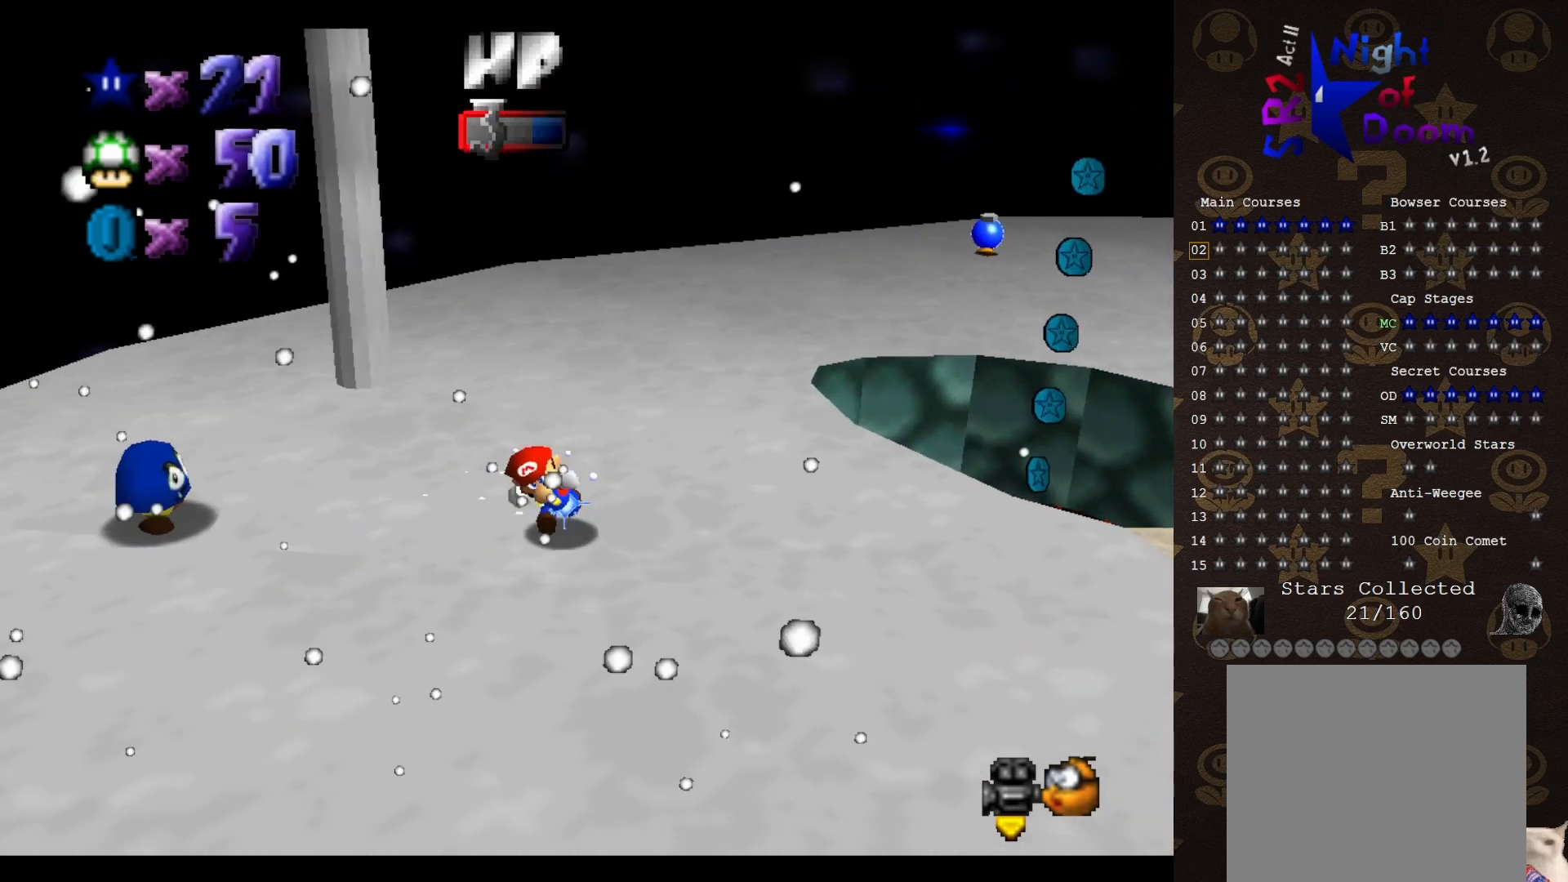
{"buttons": [], "left_stick": "center", "events": [[17, "left_stick", "down-left"], [200, "left_stick", "up-left"], [367, "A", "down"], [433, "A", "up"], [467, "left_stick", "center"]]}
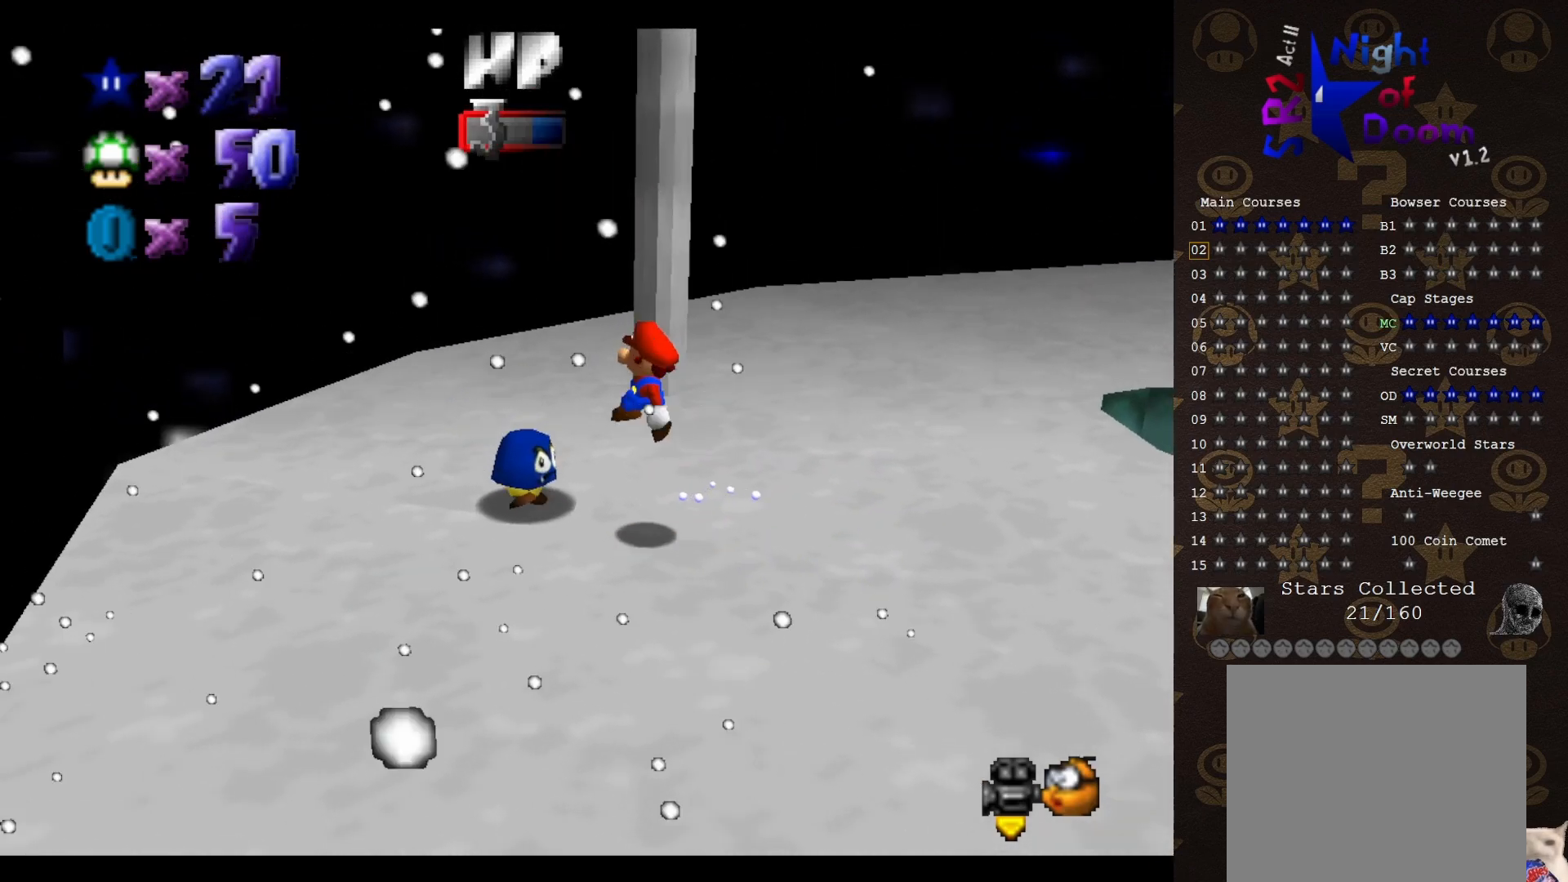
{"buttons": ["C_LEFT"], "left_stick": "center", "events": [[33, "left_stick", "down"], [333, "left_stick", "down-right"], [400, "C_LEFT", "down"], [433, "left_stick", "center"]]}
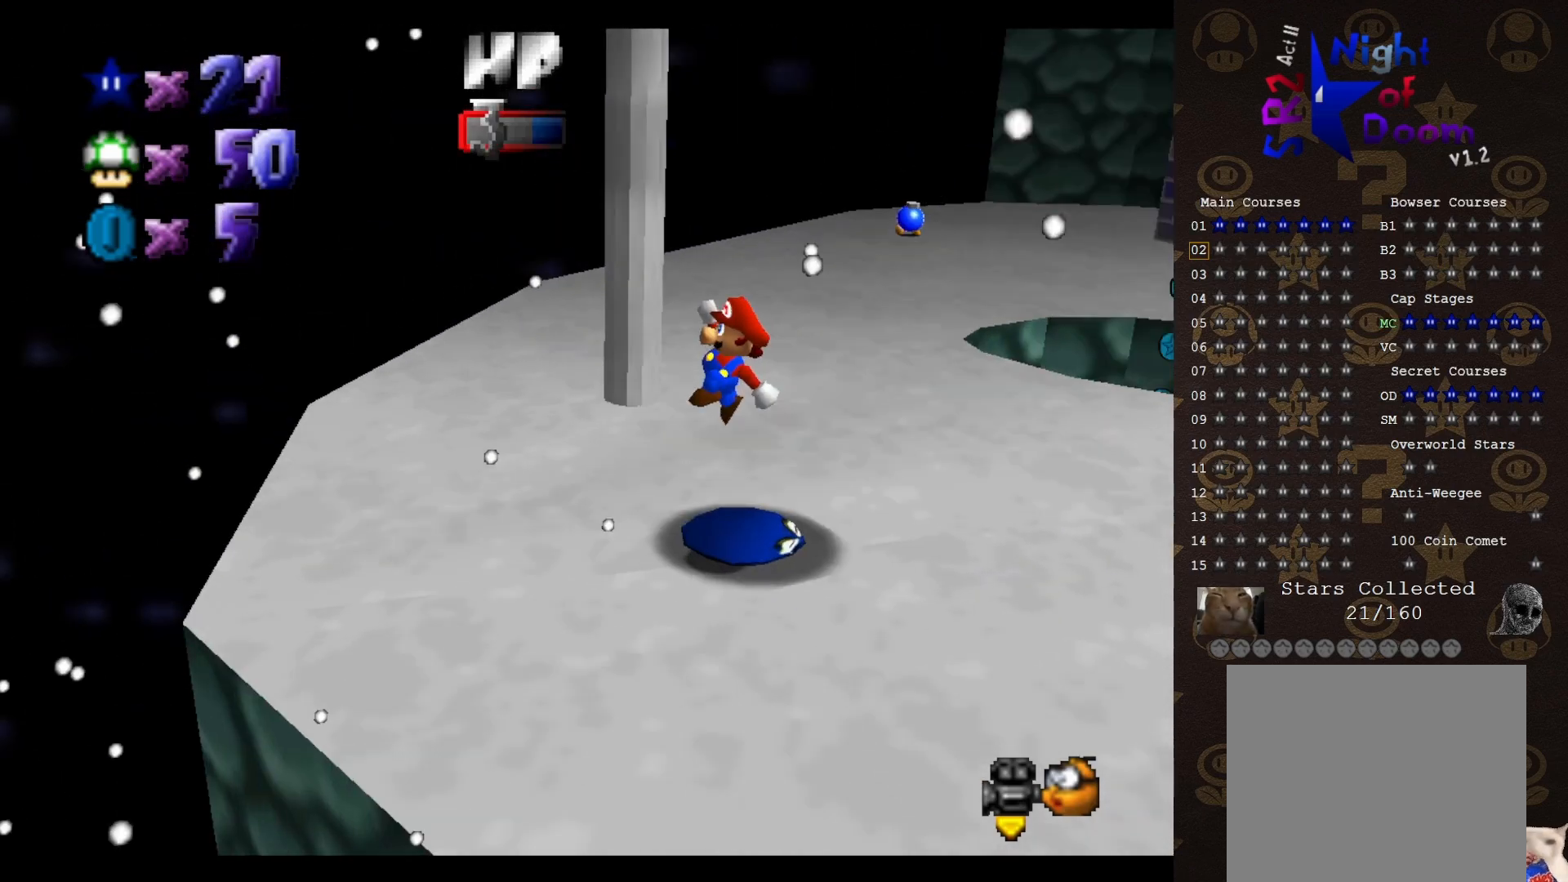
{"buttons": [], "left_stick": "center", "events": [[33, "C_LEFT", "up"], [83, "C_LEFT", "down"], [183, "C_LEFT", "up"]]}
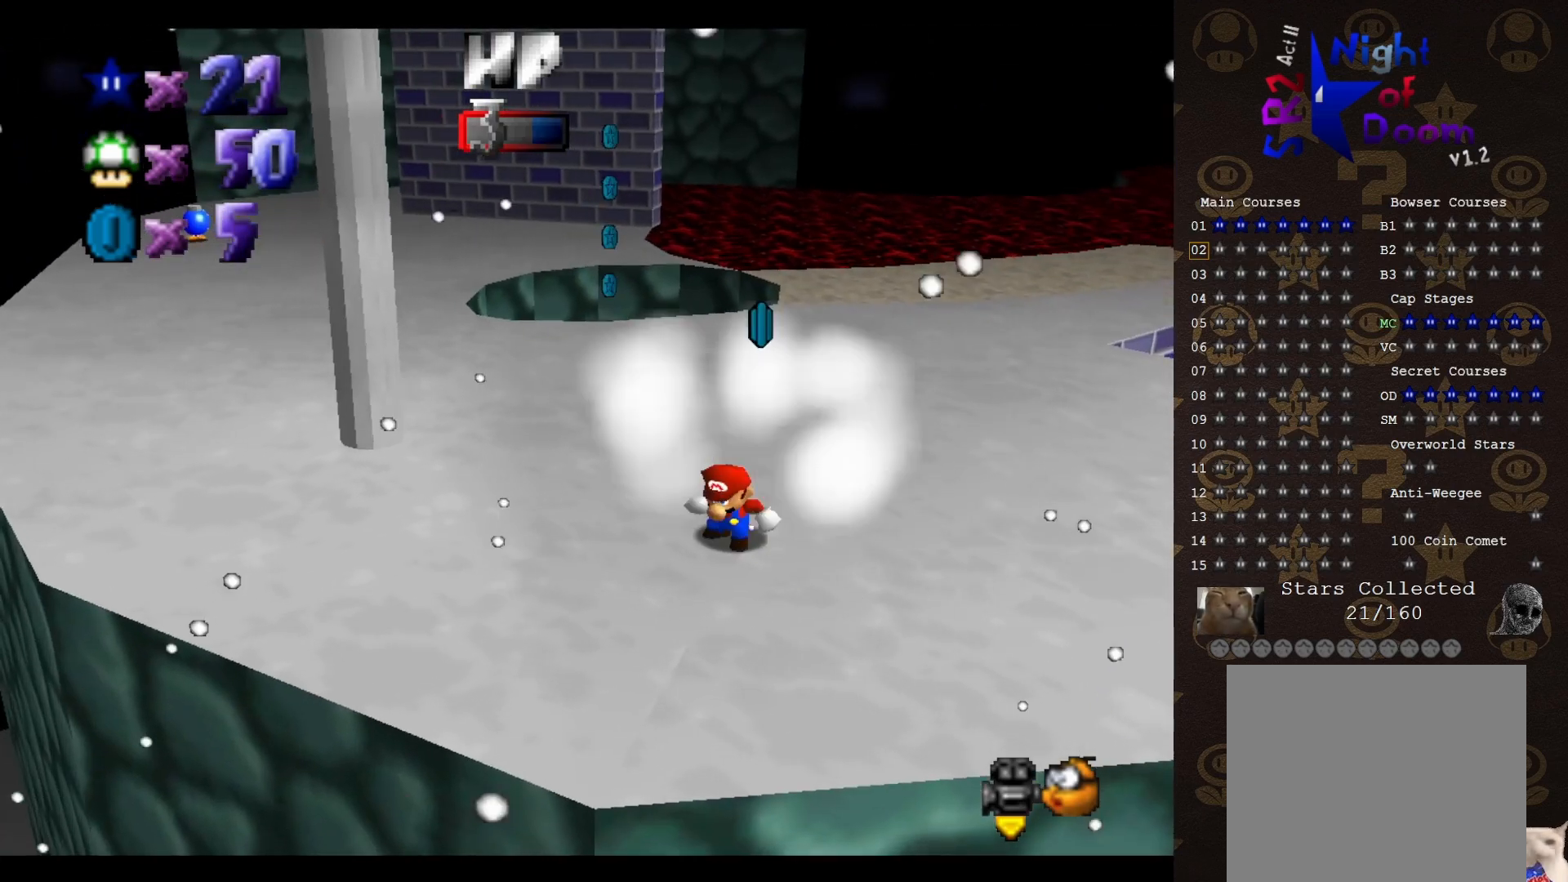
{"buttons": [], "left_stick": "up-right", "events": [[50, "left_stick", "up-left"], [250, "left_stick", "up"], [417, "left_stick", "up-right"]]}
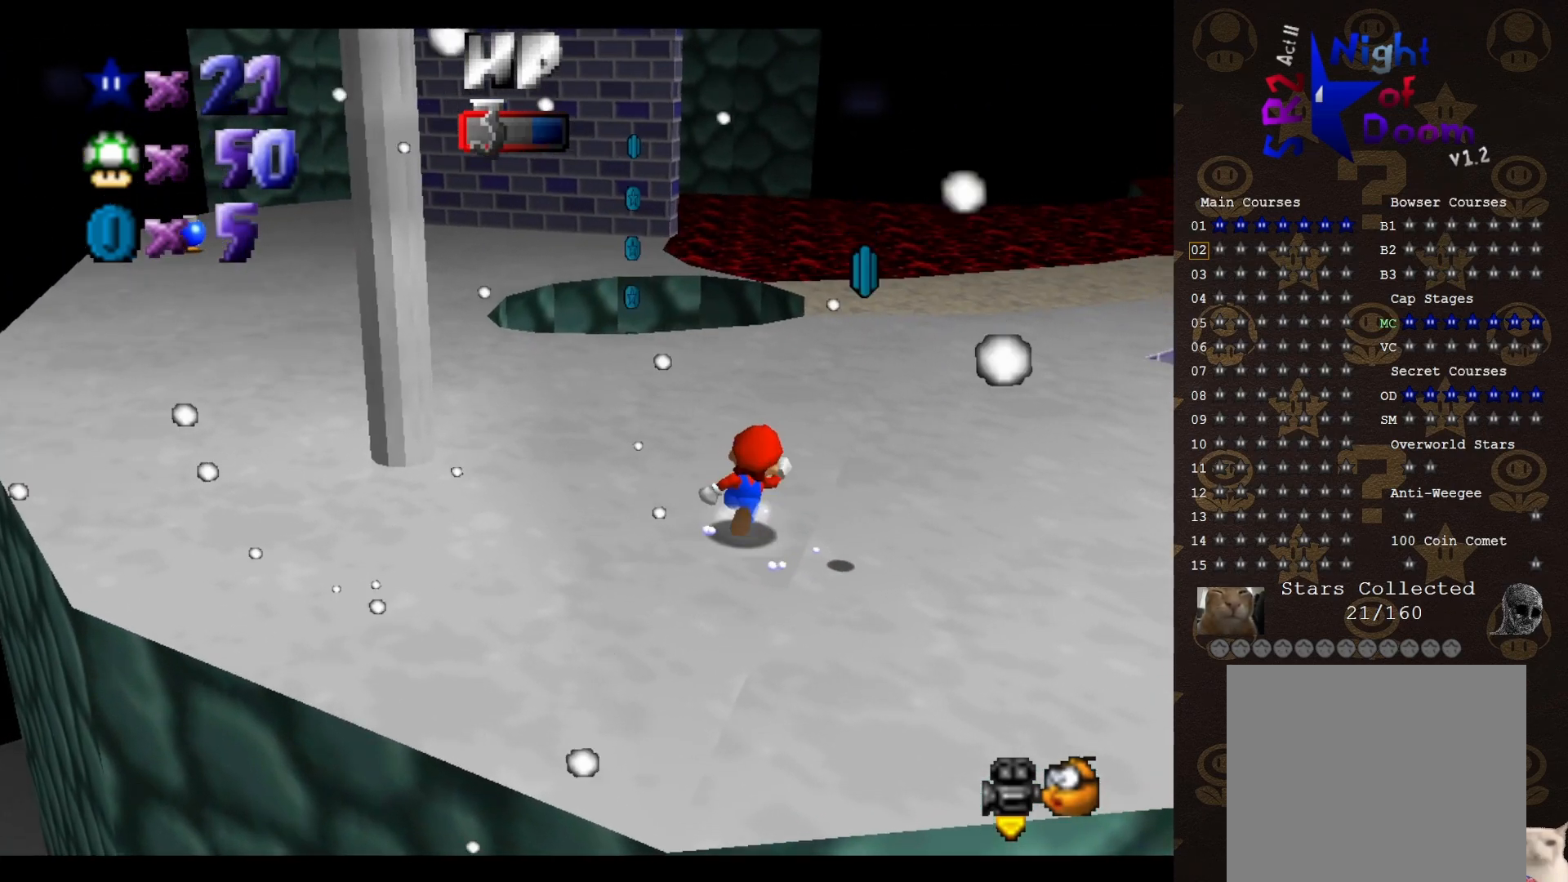
{"buttons": [], "left_stick": "down", "events": [[217, "left_stick", "down-right"], [450, "left_stick", "down"]]}
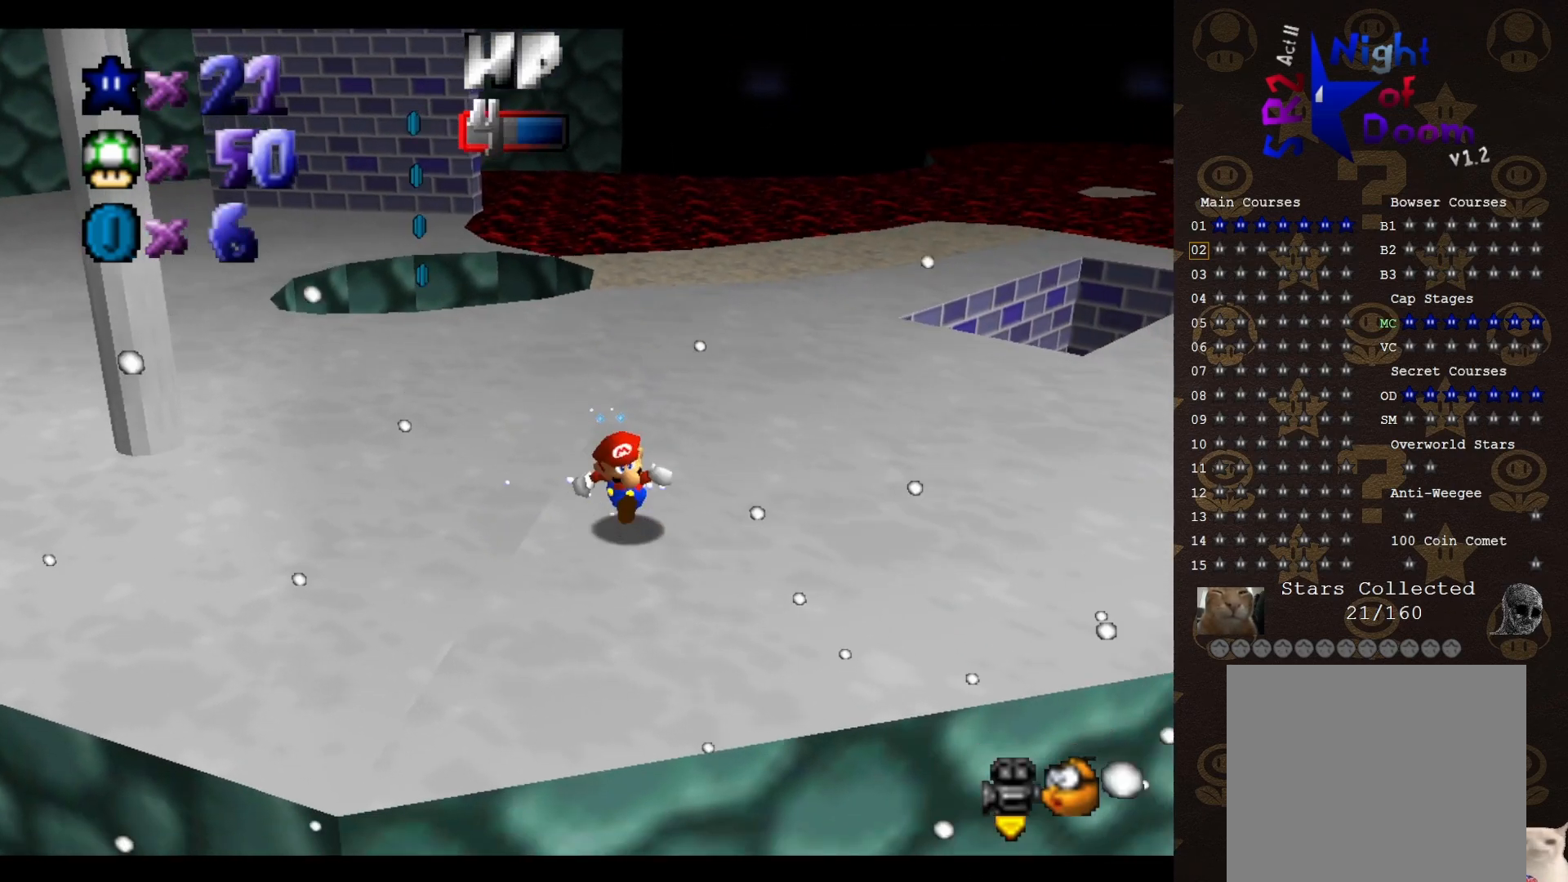
{"buttons": [], "left_stick": "up-right", "events": [[283, "left_stick", "up-left"], [350, "left_stick", "up"], [500, "left_stick", "up-right"]]}
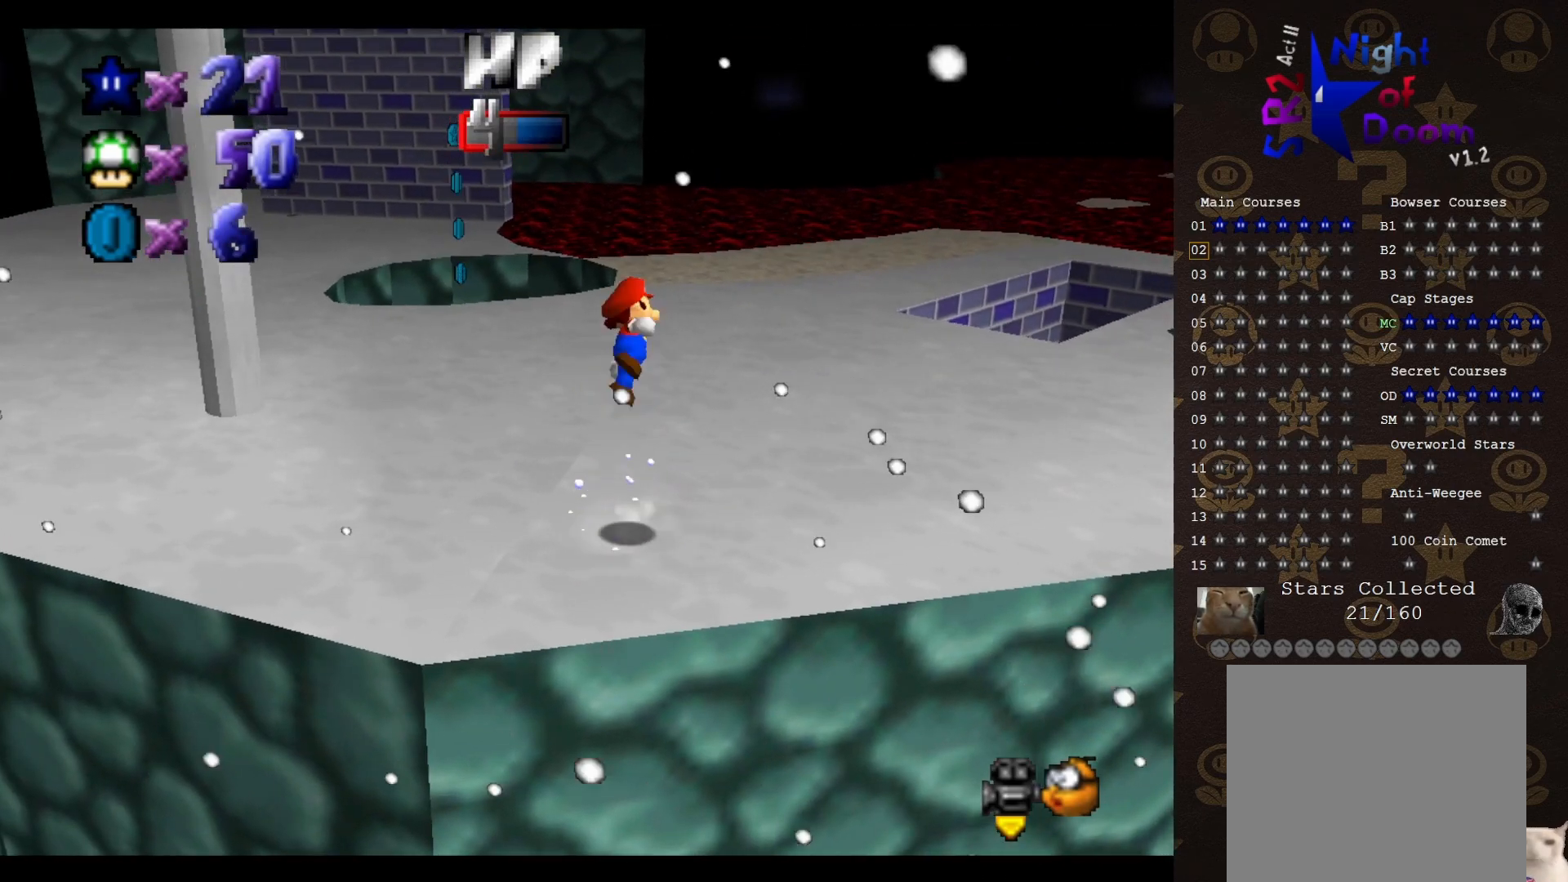
{"buttons": ["C_RIGHT"], "left_stick": "up", "events": [[333, "left_stick", "up"], [500, "C_RIGHT", "down"]]}
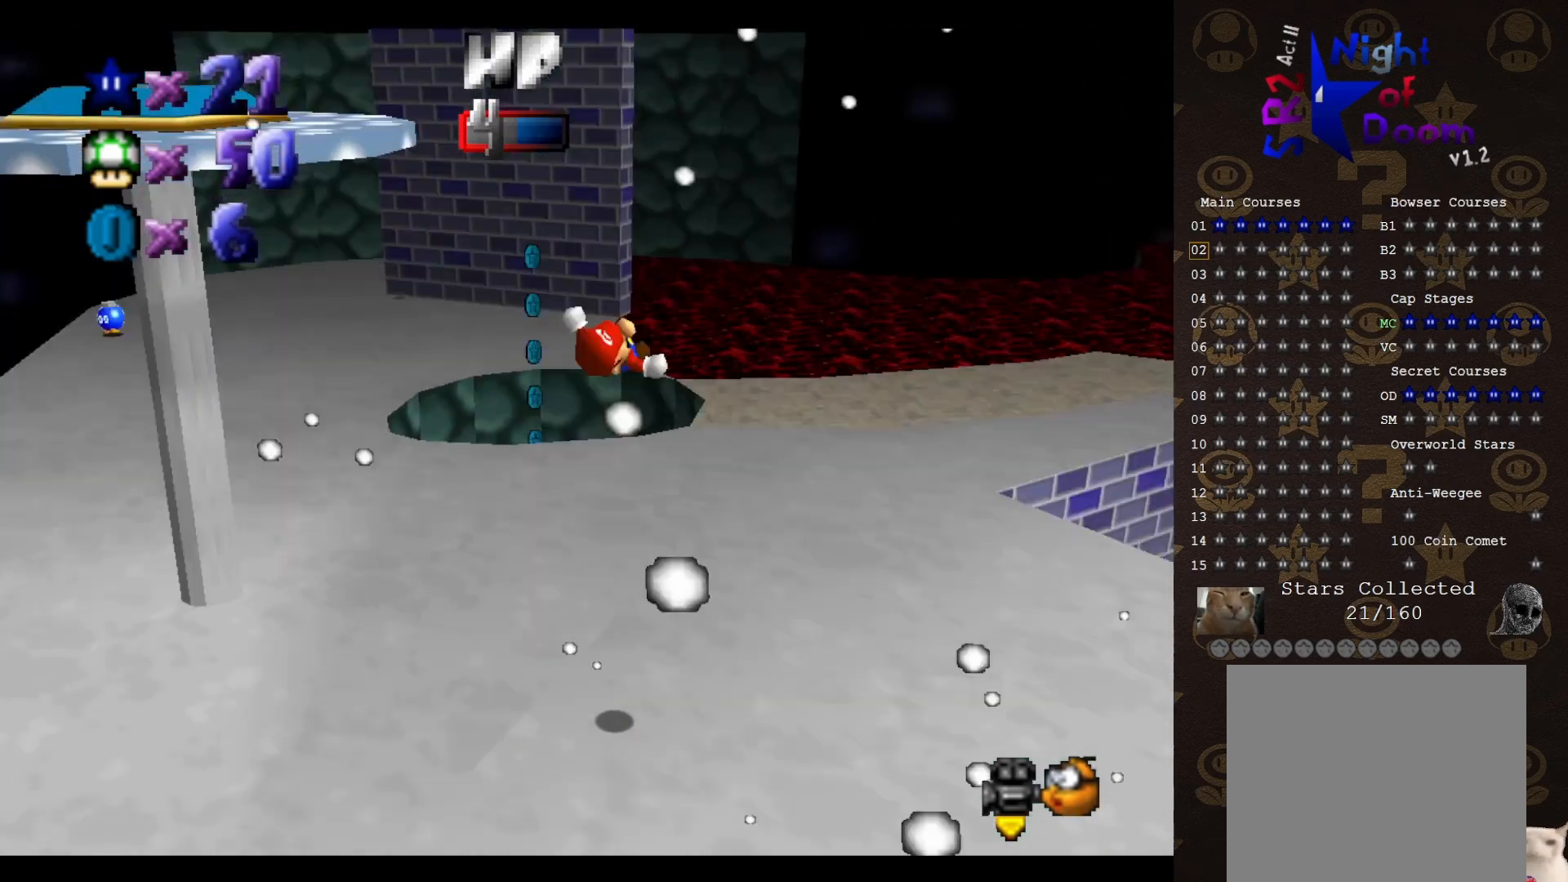
{"buttons": ["B"], "left_stick": "right", "events": [[83, "C_RIGHT", "up"], [150, "C_RIGHT", "down"], [150, "left_stick", "up-right"], [250, "C_RIGHT", "up"], [317, "left_stick", "right"], [400, "B", "down"]]}
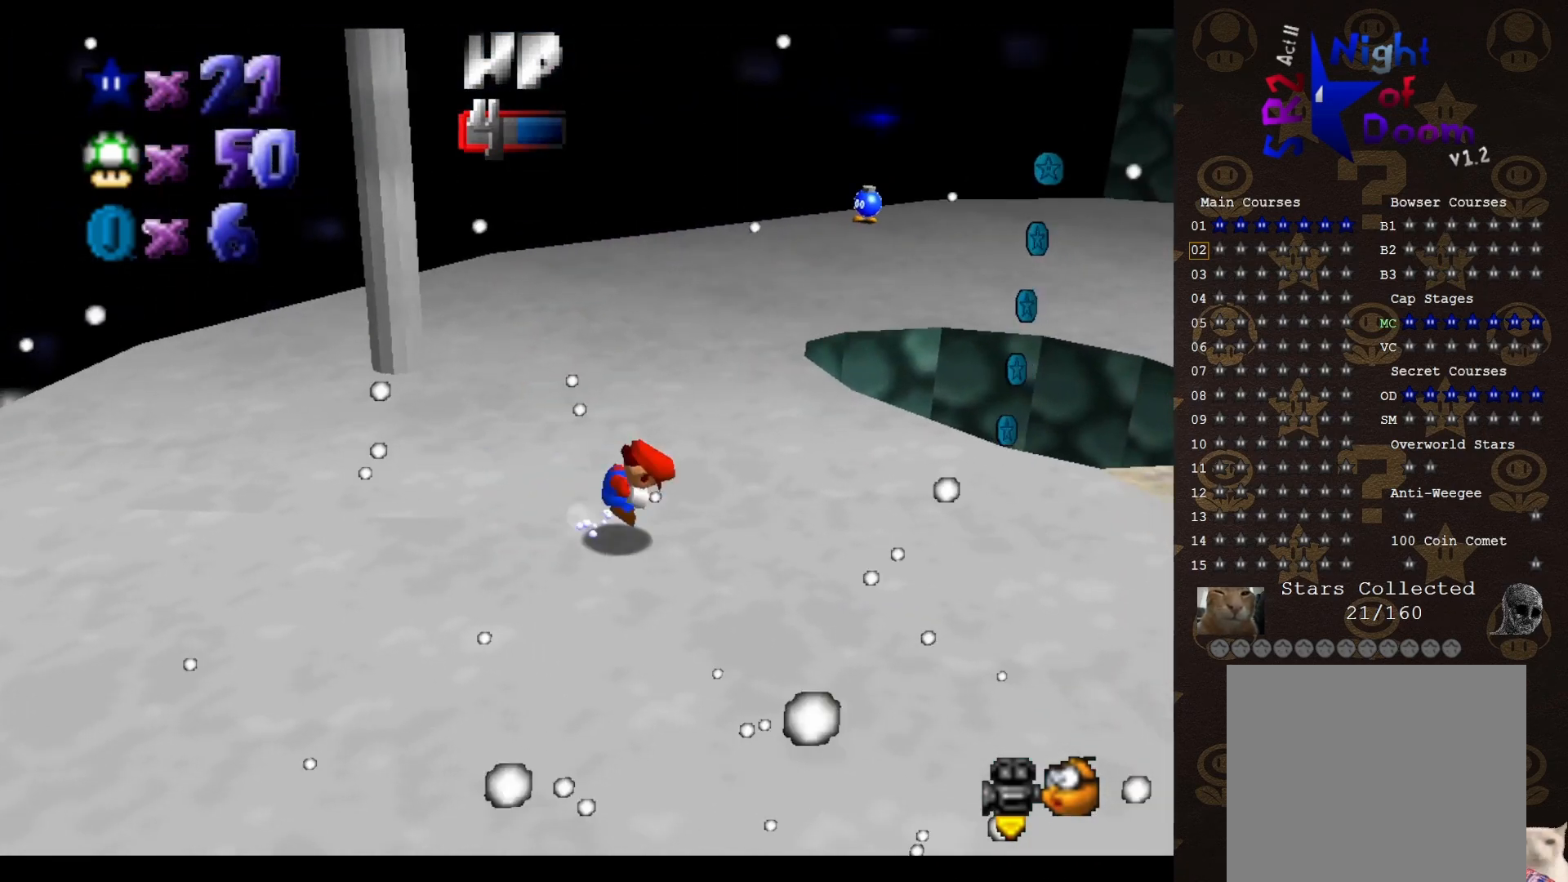
{"buttons": ["C_RIGHT"], "left_stick": "down", "events": [[67, "A", "down"], [67, "B", "up"], [100, "A", "up"], [217, "left_stick", "center"], [450, "C_RIGHT", "down"], [450, "left_stick", "down"]]}
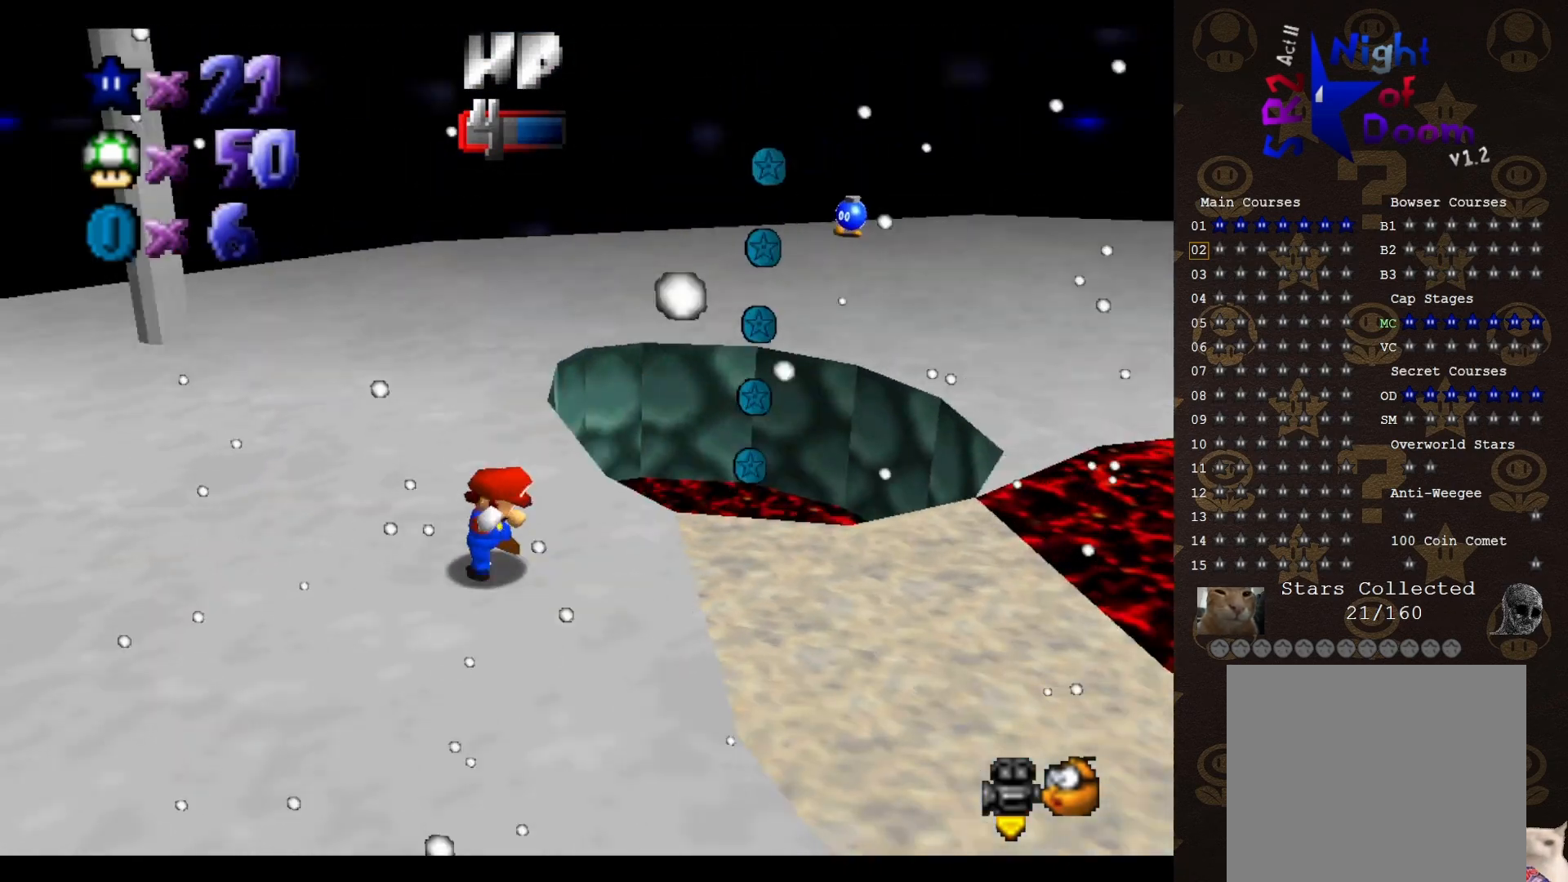
{"buttons": [], "left_stick": "down-right", "events": [[17, "C_RIGHT", "up"], [317, "left_stick", "down-right"]]}
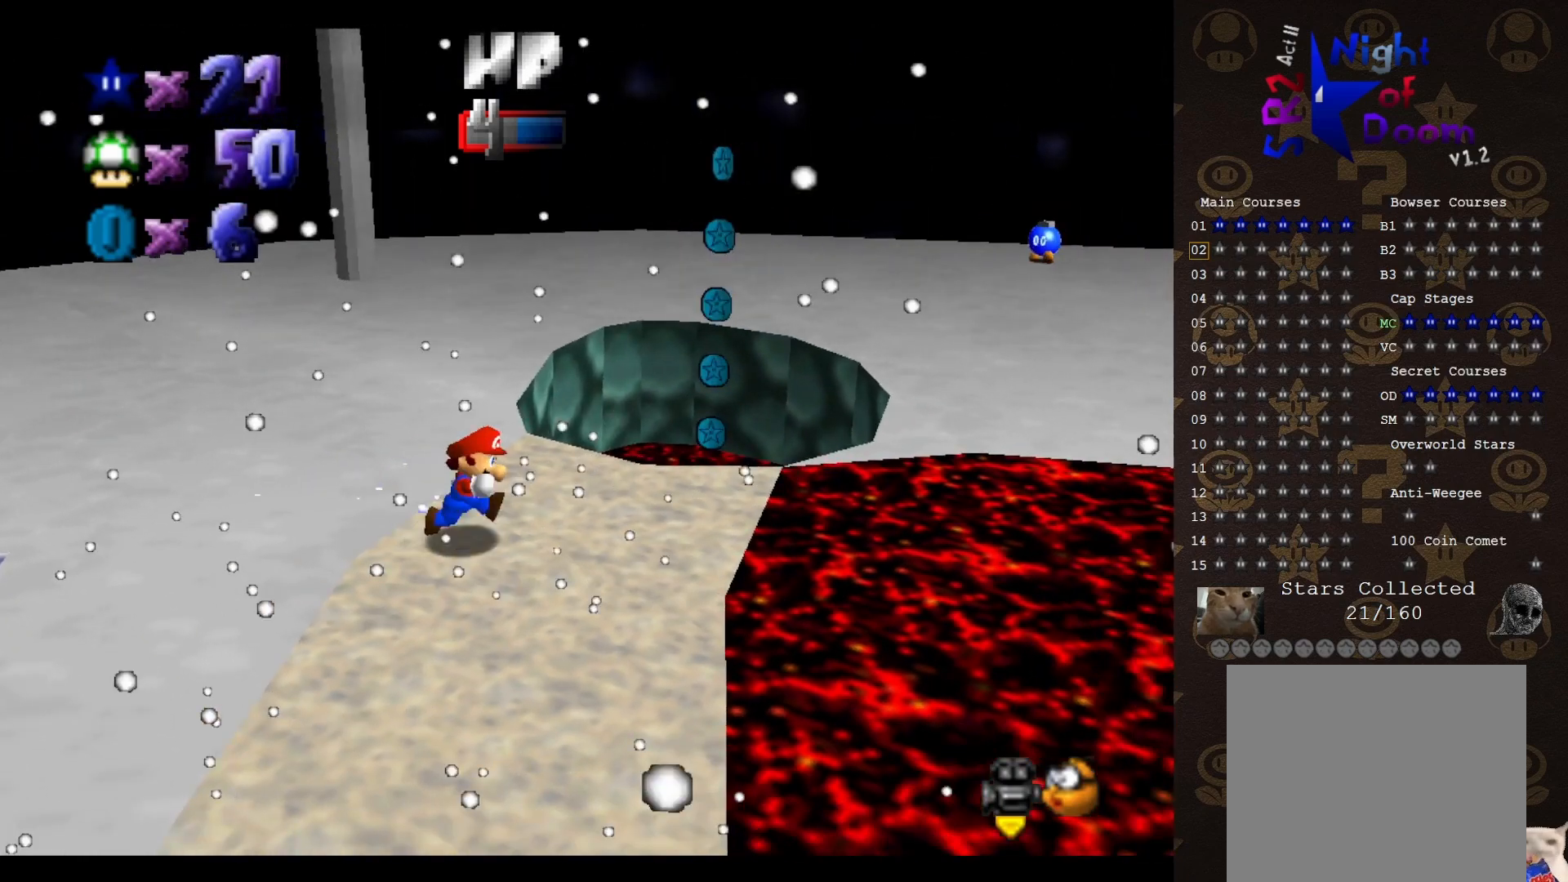
{"buttons": ["A"], "left_stick": "up-right", "events": [[150, "left_stick", "up-right"], [450, "A", "down"]]}
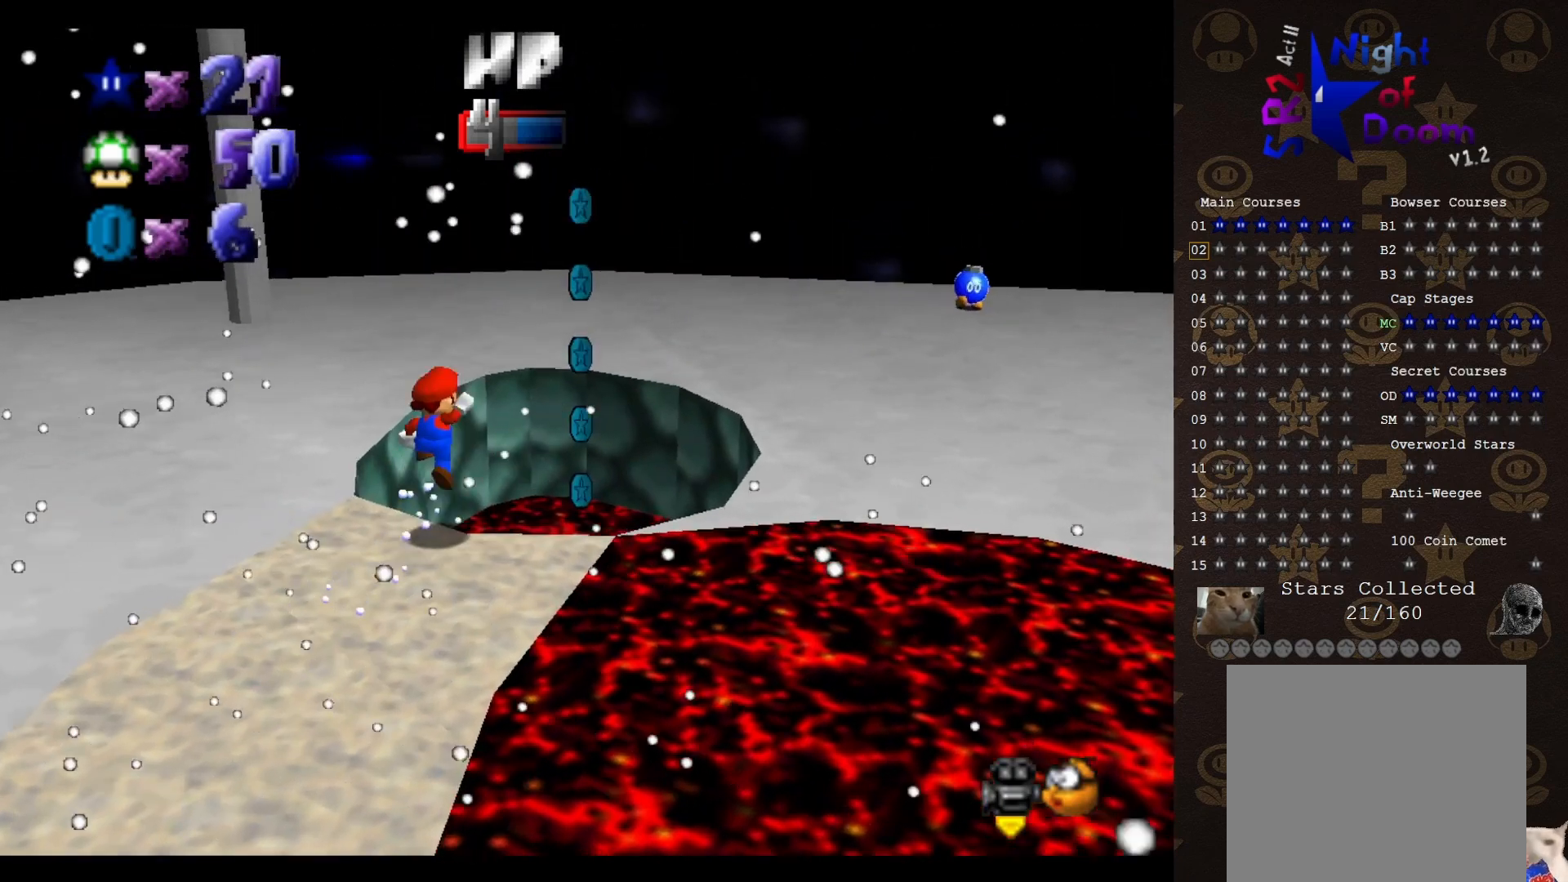
{"buttons": ["A"], "left_stick": "down", "events": [[333, "left_stick", "down-right"], [400, "left_stick", "down"]]}